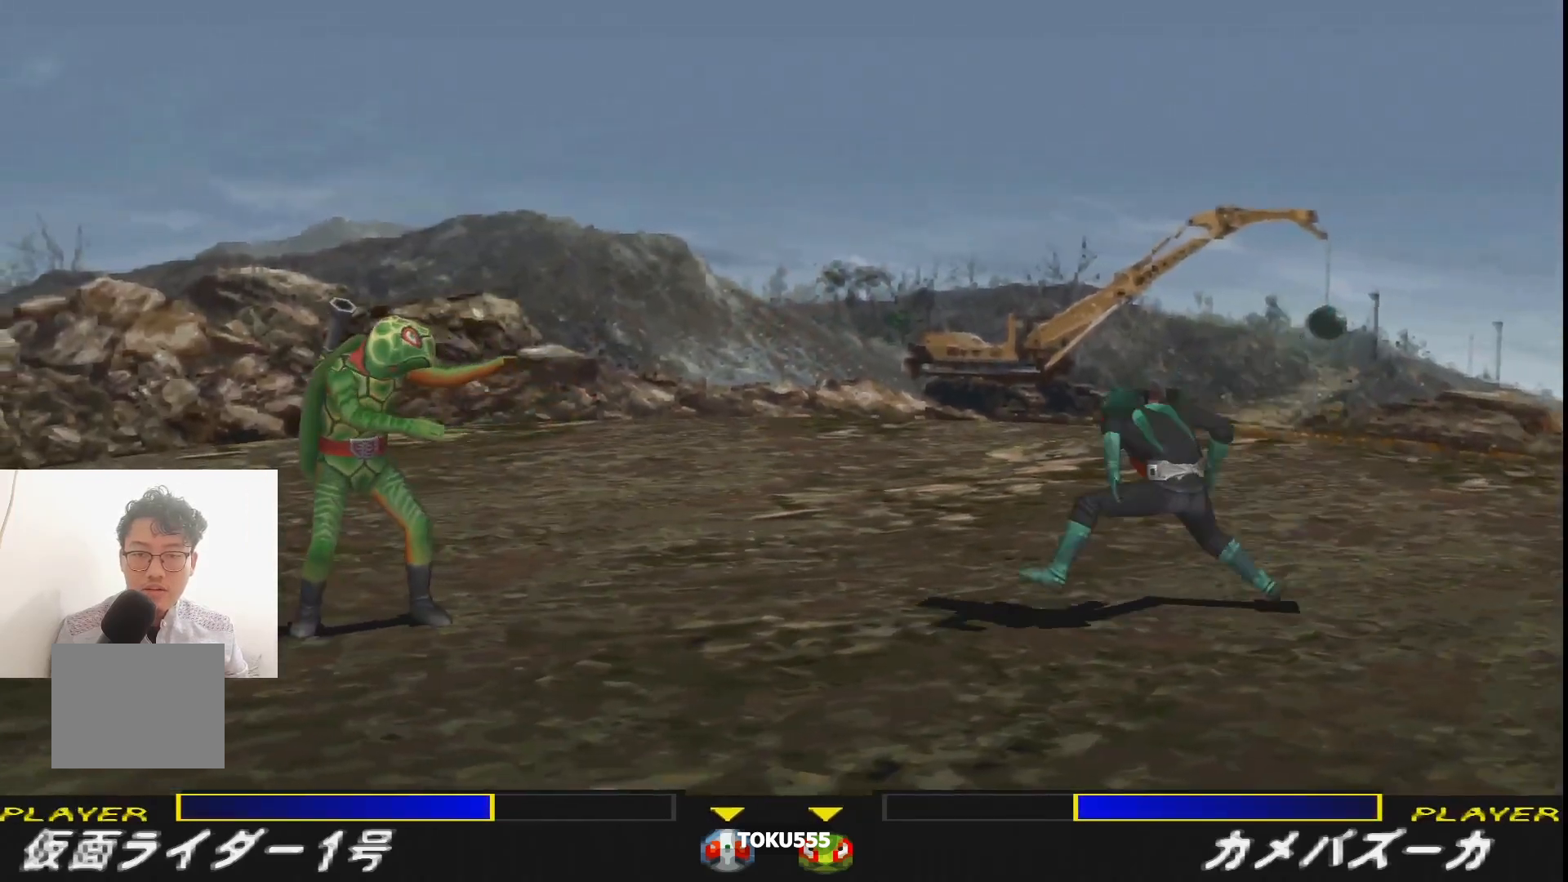
Gameplay with a controller (PlayStation layout); each line is a JSON object with the inputs held at the frame after it. "events" lists button and stick changes between this image and that frame as [ms after this image, input, new state], when the widget could be followed in between. Not read: L3 R3 left_stick right_stick.
{"buttons": ["TRIANGLE", "DPAD_DOWN", "DPAD_LEFT"], "events": [[401, "TRIANGLE", "down"]]}
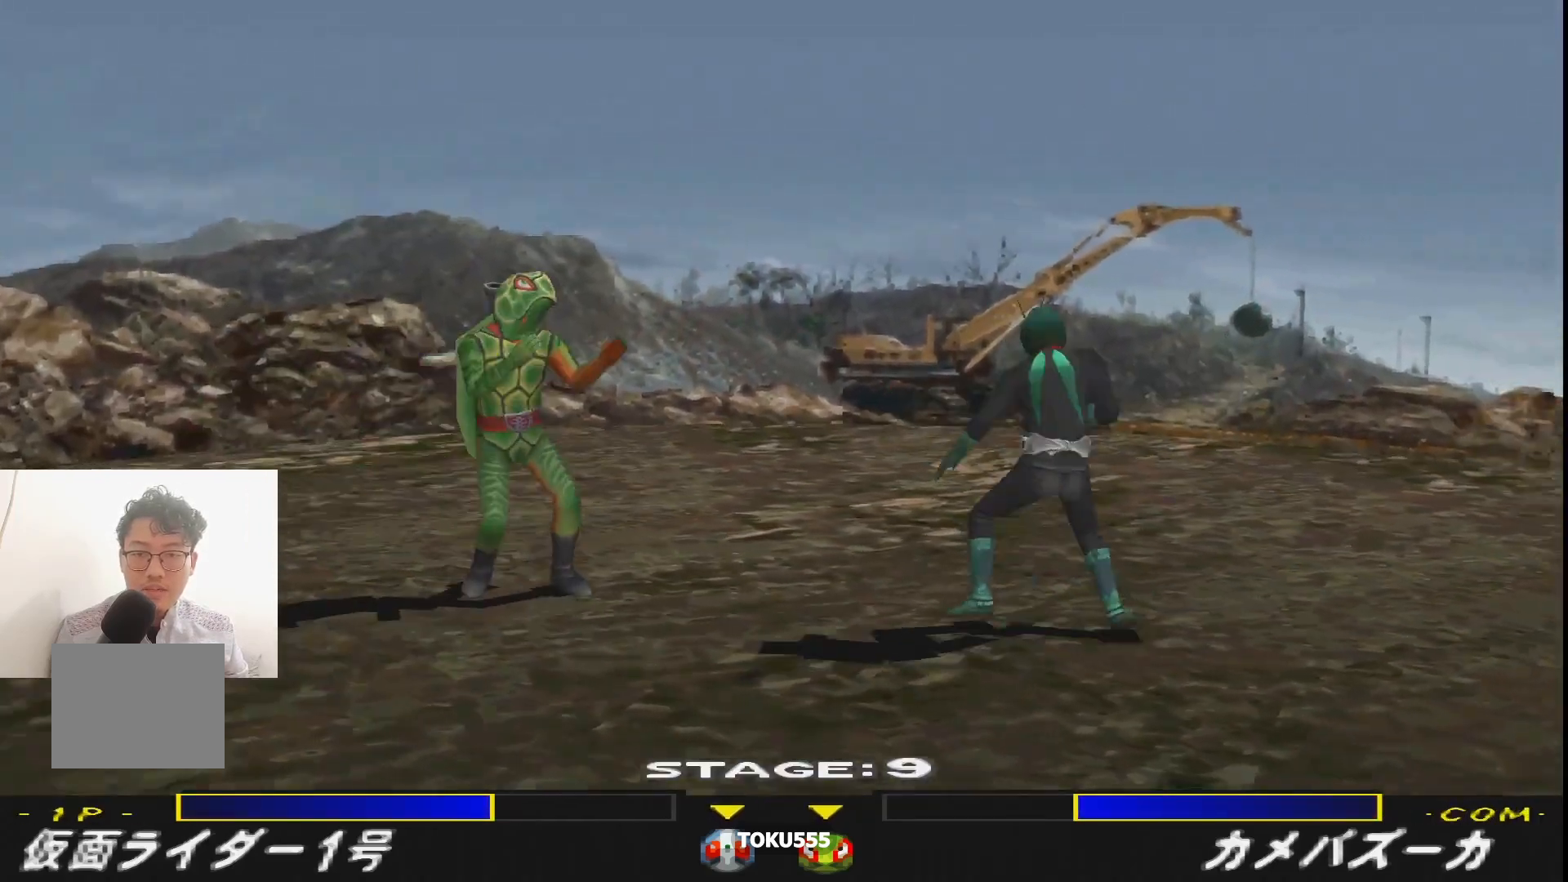
{"buttons": ["TRIANGLE", "DPAD_DOWN", "DPAD_LEFT"], "events": [[50, "TRIANGLE", "up"], [133, "DPAD_DOWN", "up"], [200, "DPAD_LEFT", "up"], [383, "DPAD_DOWN", "down"], [383, "DPAD_LEFT", "down"], [484, "TRIANGLE", "down"]]}
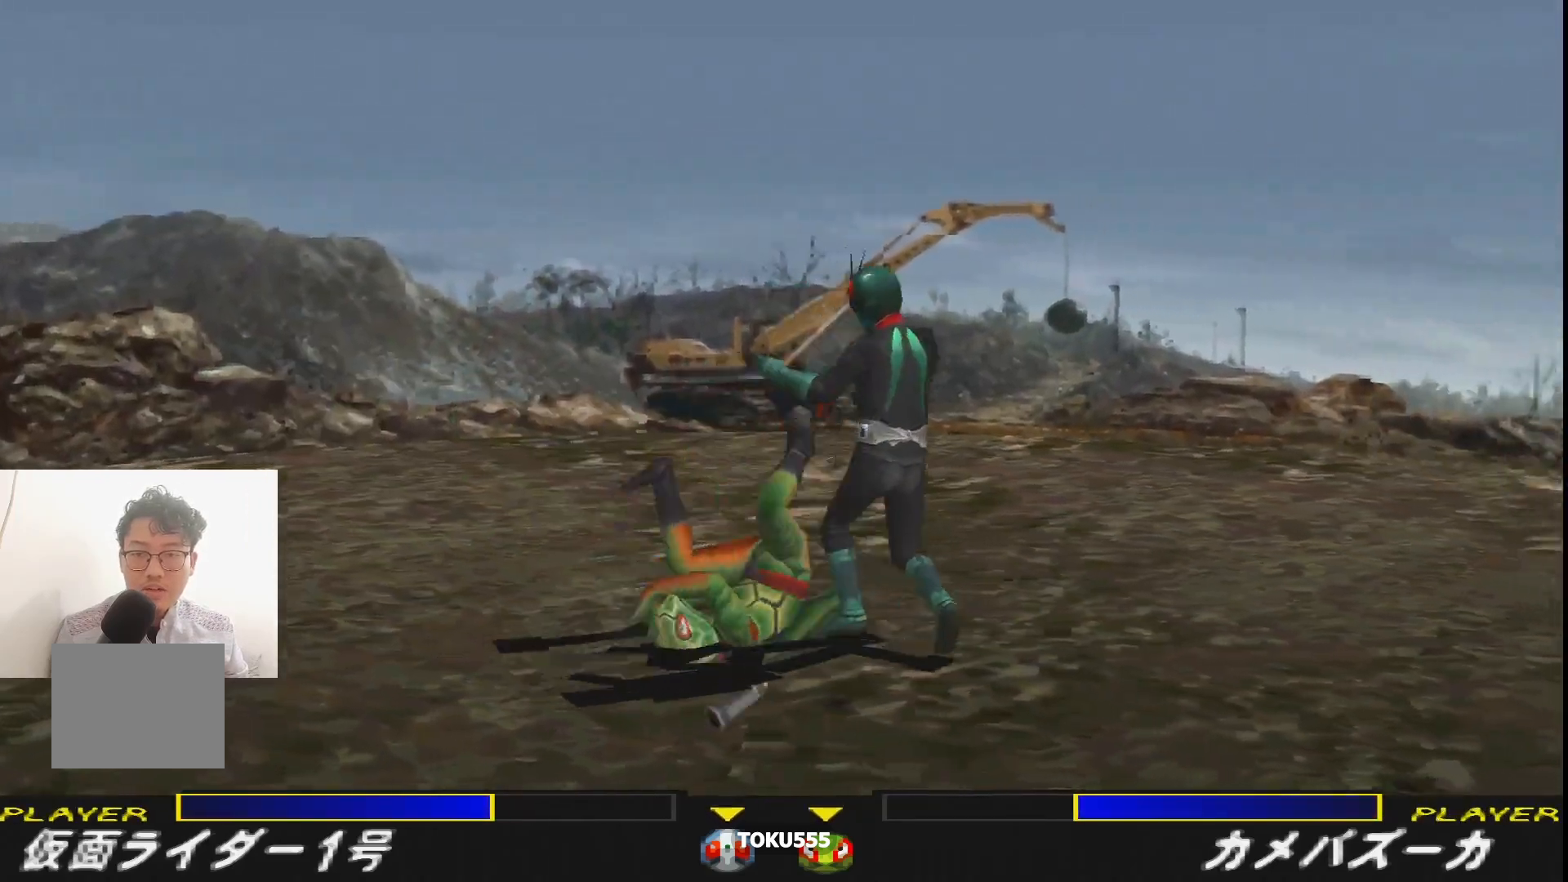
{"buttons": ["SQUARE"], "events": [[117, "TRIANGLE", "up"], [334, "DPAD_DOWN", "up"], [351, "DPAD_LEFT", "up"], [451, "SQUARE", "down"]]}
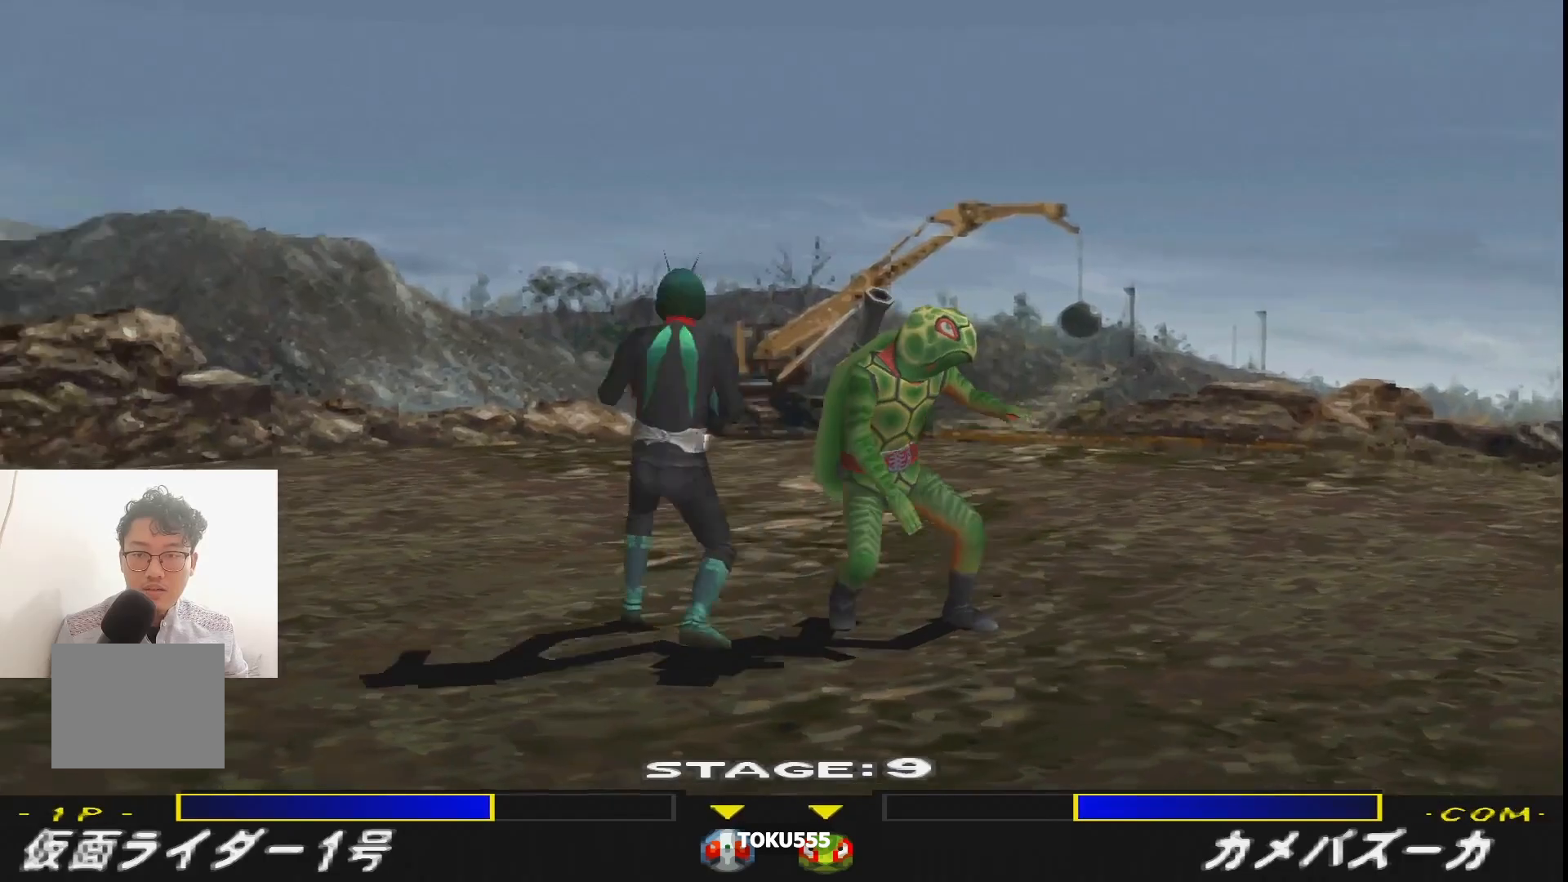
{"buttons": ["CROSS", "DPAD_RIGHT"], "events": [[66, "SQUARE", "up"], [133, "SQUARE", "down"], [217, "SQUARE", "up"], [267, "SQUARE", "down"], [317, "DPAD_RIGHT", "down"], [350, "SQUARE", "up"], [433, "CROSS", "down"]]}
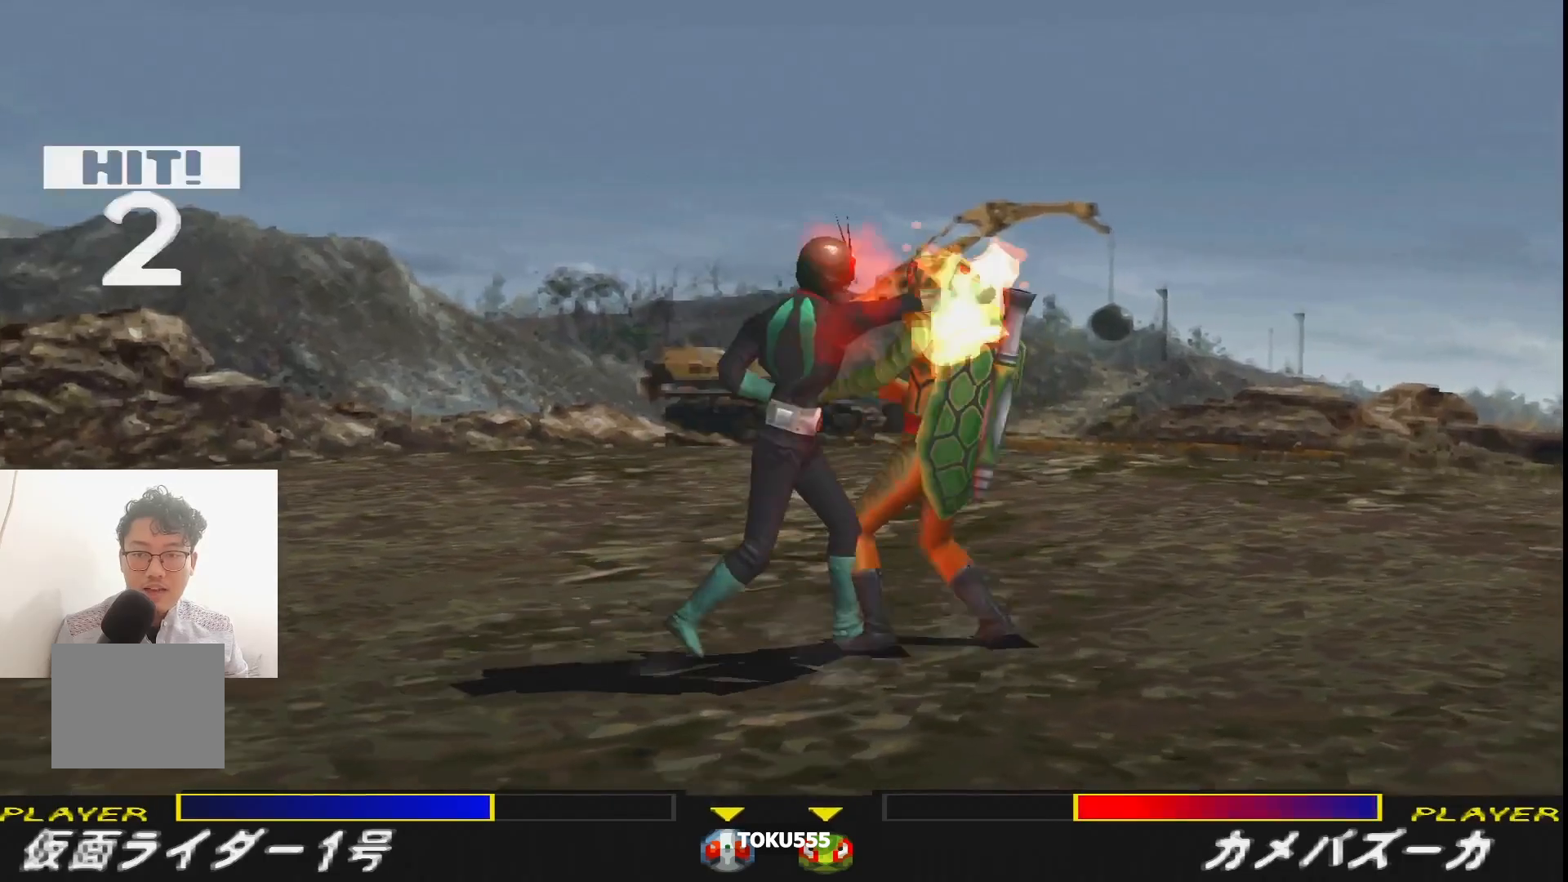
{"buttons": ["R1", "DPAD_RIGHT"], "events": [[17, "CROSS", "up"], [100, "CROSS", "down"], [184, "CROSS", "up"], [250, "CROSS", "down"], [351, "CROSS", "up"], [351, "R1", "down"], [417, "CROSS", "down"], [501, "CROSS", "up"]]}
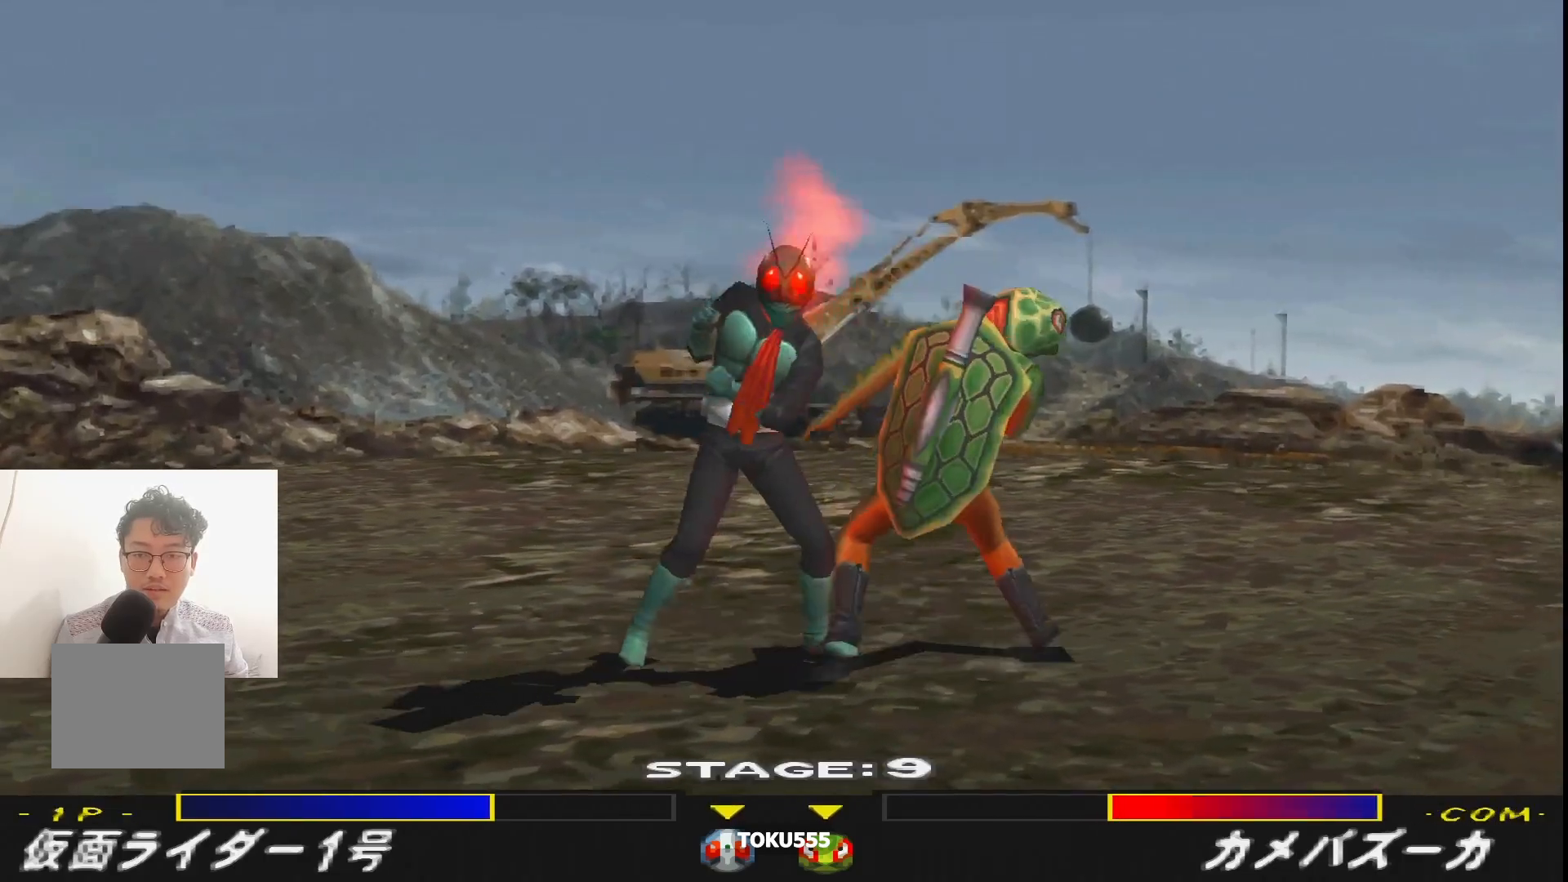
{"buttons": ["CROSS", "R1", "DPAD_DOWN"], "events": [[66, "CROSS", "down"], [100, "DPAD_DOWN", "down"], [150, "CROSS", "up"], [183, "DPAD_RIGHT", "up"], [233, "CROSS", "down"], [333, "CROSS", "up"], [367, "DPAD_LEFT", "down"], [400, "CROSS", "down"], [400, "DPAD_LEFT", "up"]]}
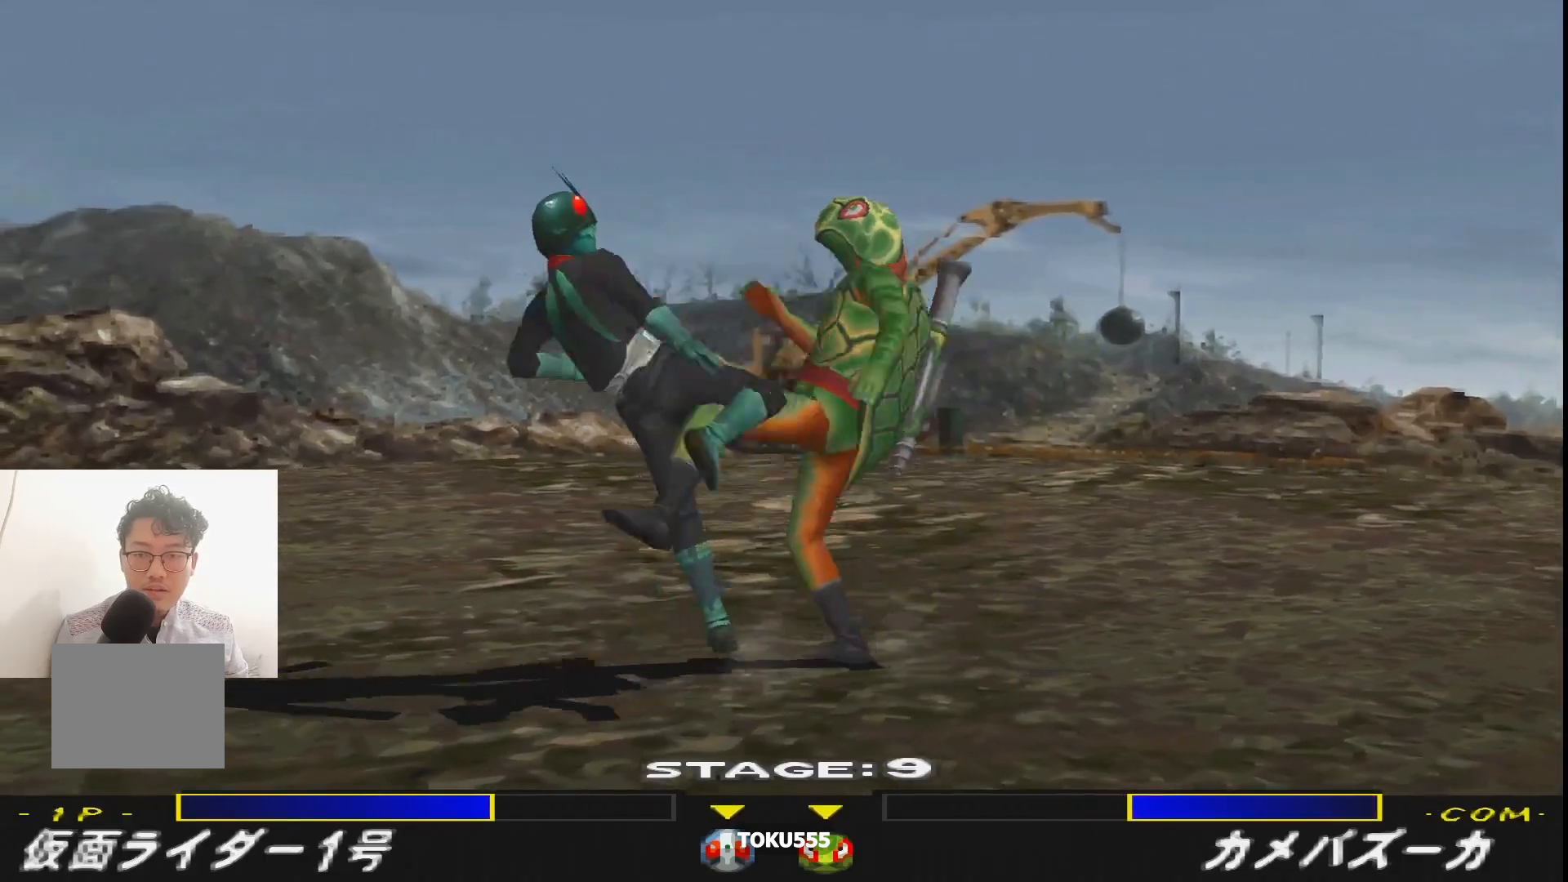
{"buttons": ["R1", "DPAD_LEFT"], "events": [[17, "CROSS", "up"], [84, "CROSS", "down"], [200, "CROSS", "up"], [267, "DPAD_RIGHT", "down"], [284, "DPAD_DOWN", "up"], [301, "DPAD_RIGHT", "up"], [384, "DPAD_LEFT", "down"]]}
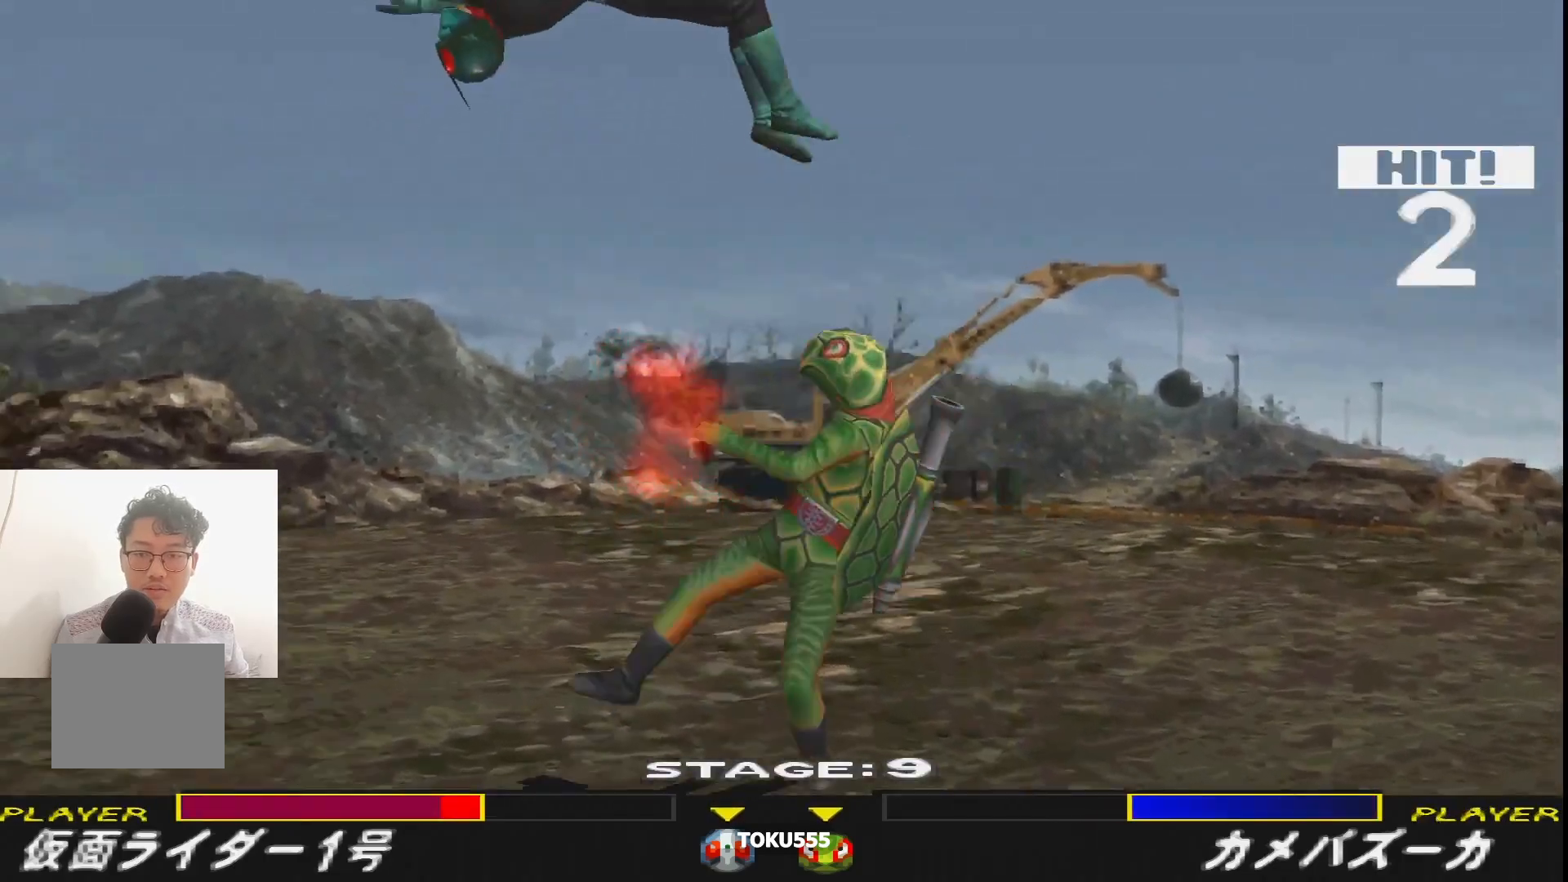
{"buttons": ["L1", "R1", "DPAD_UP", "DPAD_LEFT"], "events": [[33, "R1", "up"], [66, "CROSS", "down"], [116, "DPAD_UP", "down"], [133, "L1", "down"], [150, "CROSS", "up"], [217, "DPAD_LEFT", "up"], [233, "CROSS", "down"], [283, "DPAD_RIGHT", "down"], [283, "L1", "up"], [300, "CROSS", "up"], [300, "DPAD_RIGHT", "up"], [350, "DPAD_LEFT", "down"], [400, "CROSS", "down"], [400, "L1", "down"], [400, "R1", "down"], [500, "CROSS", "up"]]}
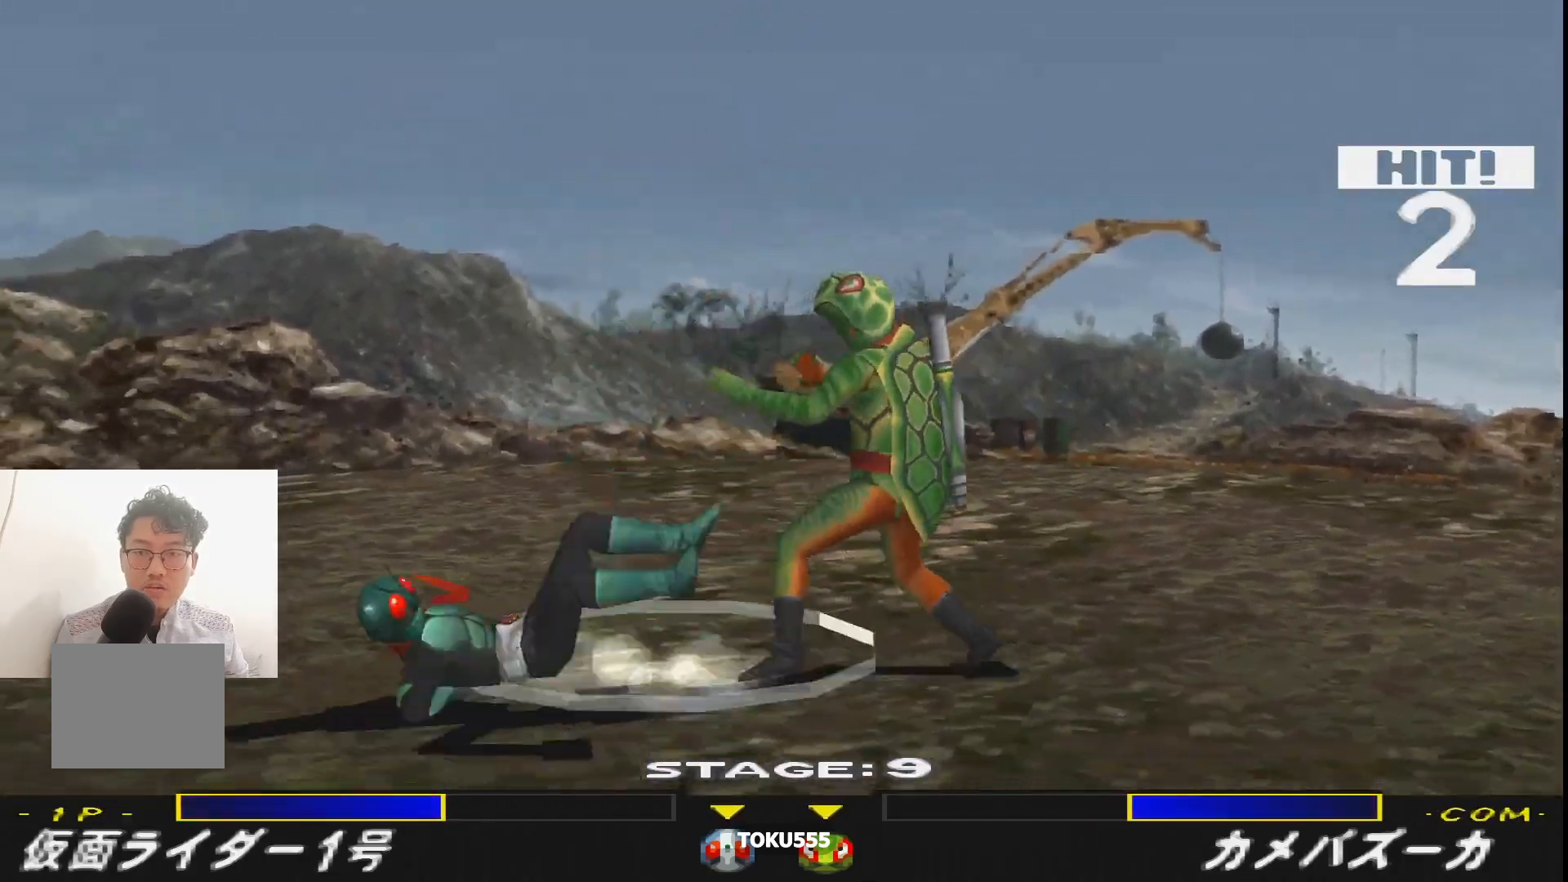
{"buttons": [], "events": [[50, "CROSS", "down"], [50, "L1", "up"], [100, "DPAD_UP", "up"], [184, "CROSS", "up"], [234, "R1", "up"], [267, "DPAD_LEFT", "up"]]}
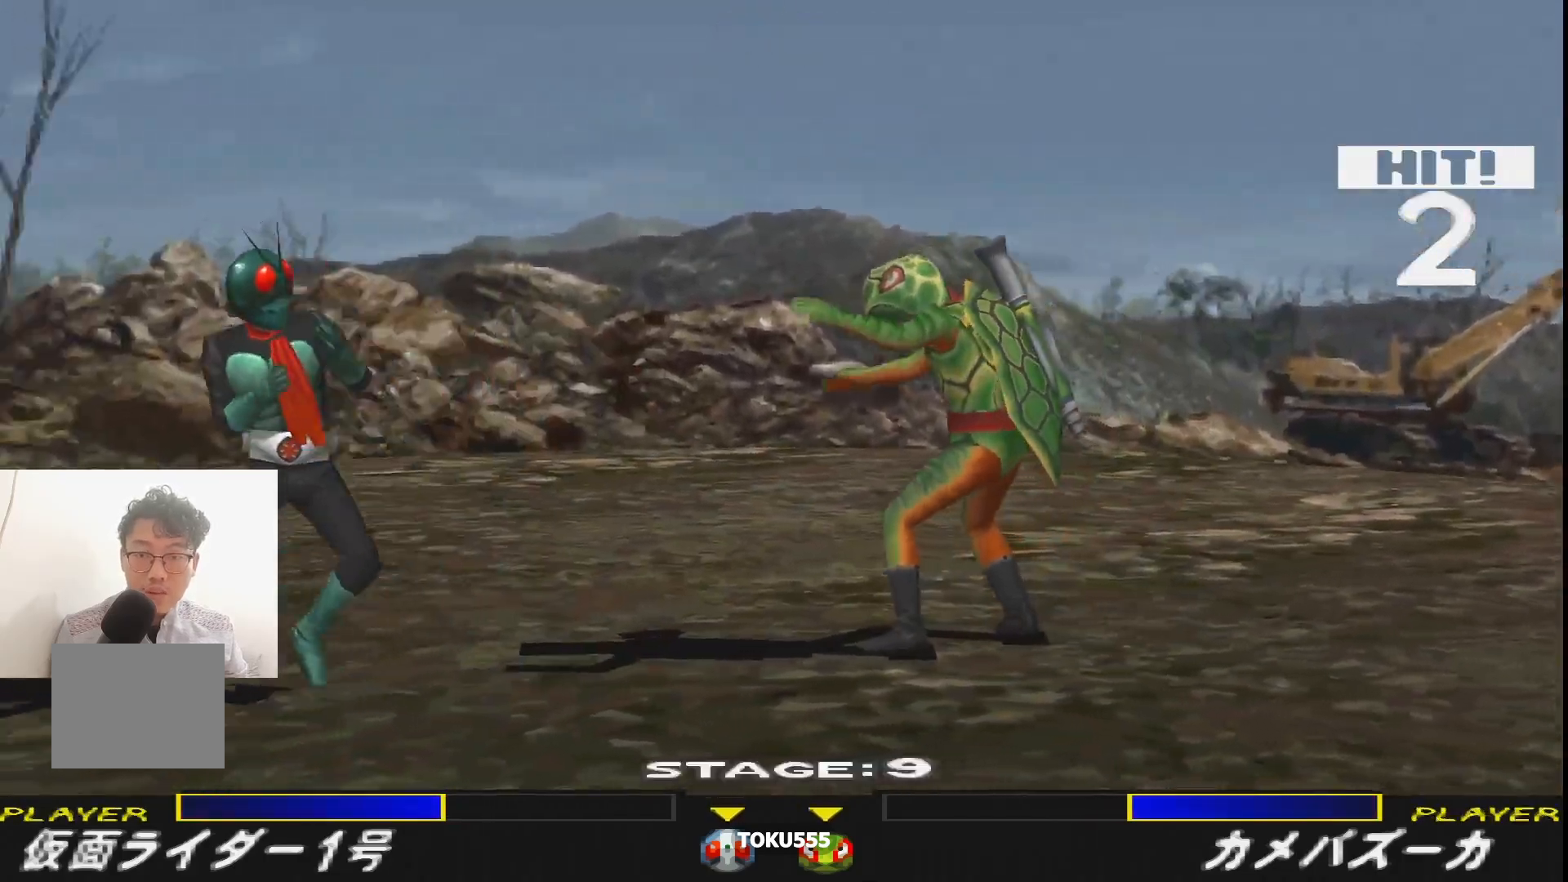
{"buttons": ["DPAD_RIGHT"], "events": [[66, "DPAD_RIGHT", "down"], [183, "DPAD_RIGHT", "up"], [283, "DPAD_RIGHT", "down"], [350, "DPAD_RIGHT", "up"], [417, "DPAD_RIGHT", "down"]]}
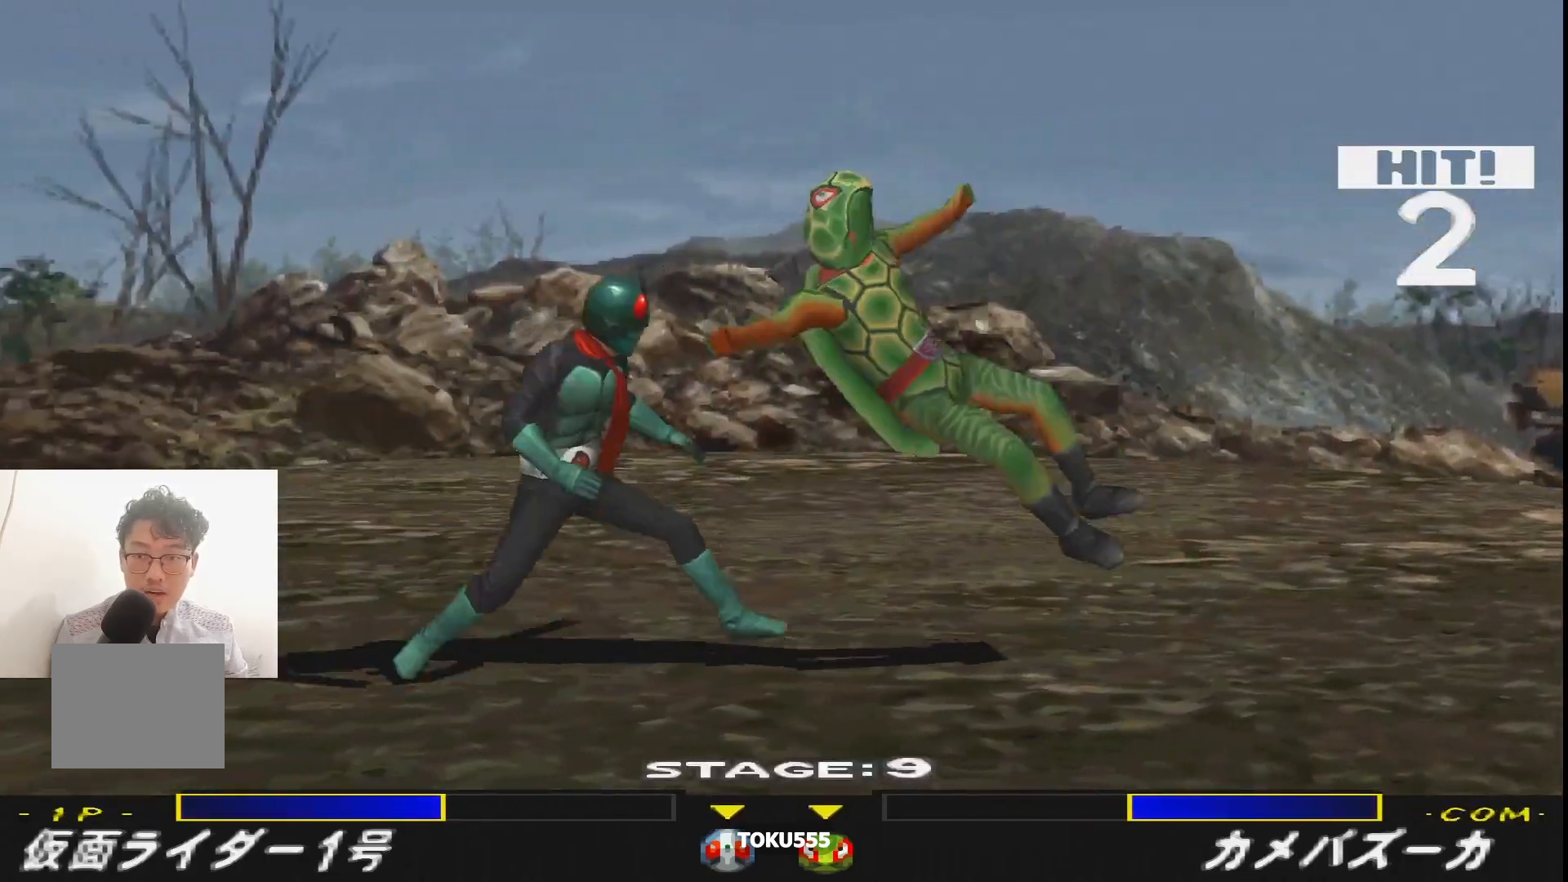
{"buttons": ["R1"], "events": [[150, "R1", "down"], [417, "DPAD_RIGHT", "up"]]}
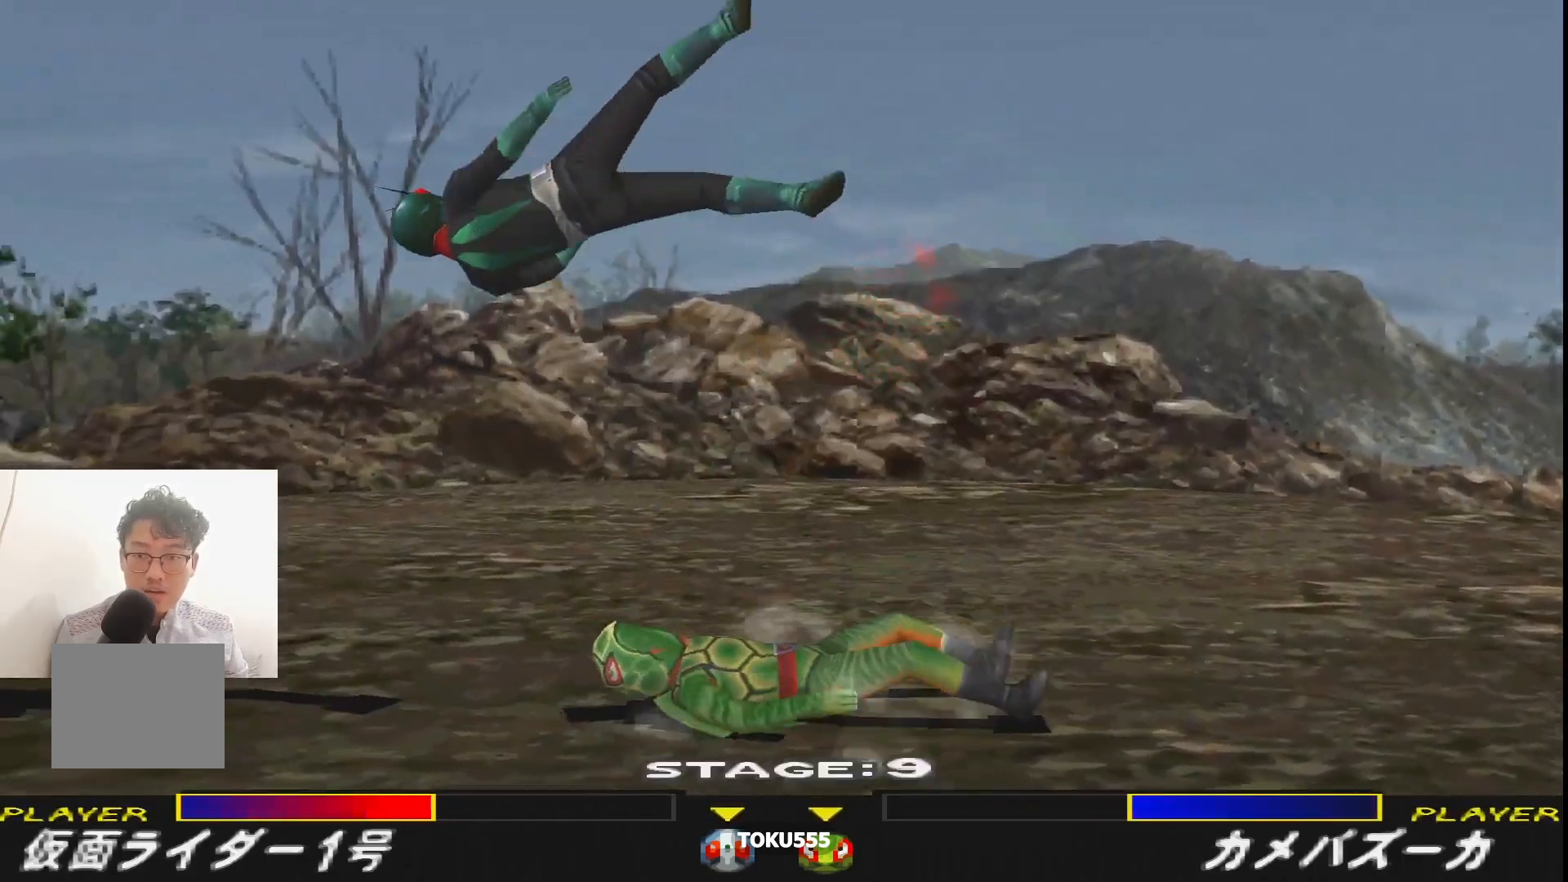
{"buttons": ["DPAD_RIGHT"], "events": [[33, "CROSS", "down"], [66, "DPAD_LEFT", "down"], [116, "CROSS", "up"], [200, "CROSS", "down"], [250, "DPAD_LEFT", "up"], [300, "CROSS", "up"], [317, "DPAD_RIGHT", "down"], [367, "CROSS", "down"], [500, "CROSS", "up"], [500, "R1", "up"]]}
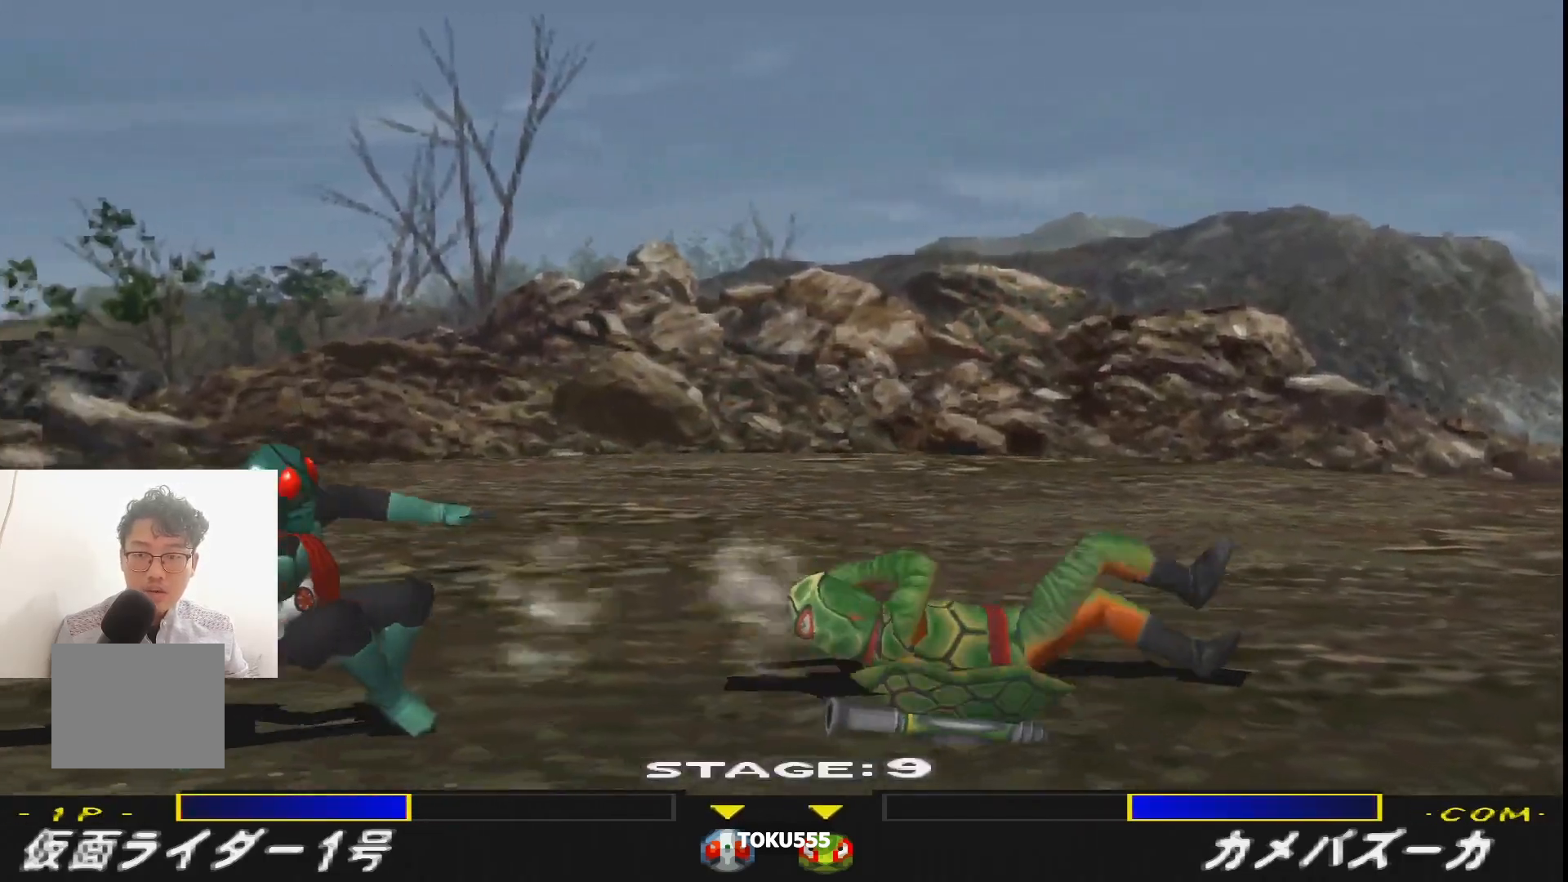
{"buttons": ["DPAD_RIGHT"], "events": []}
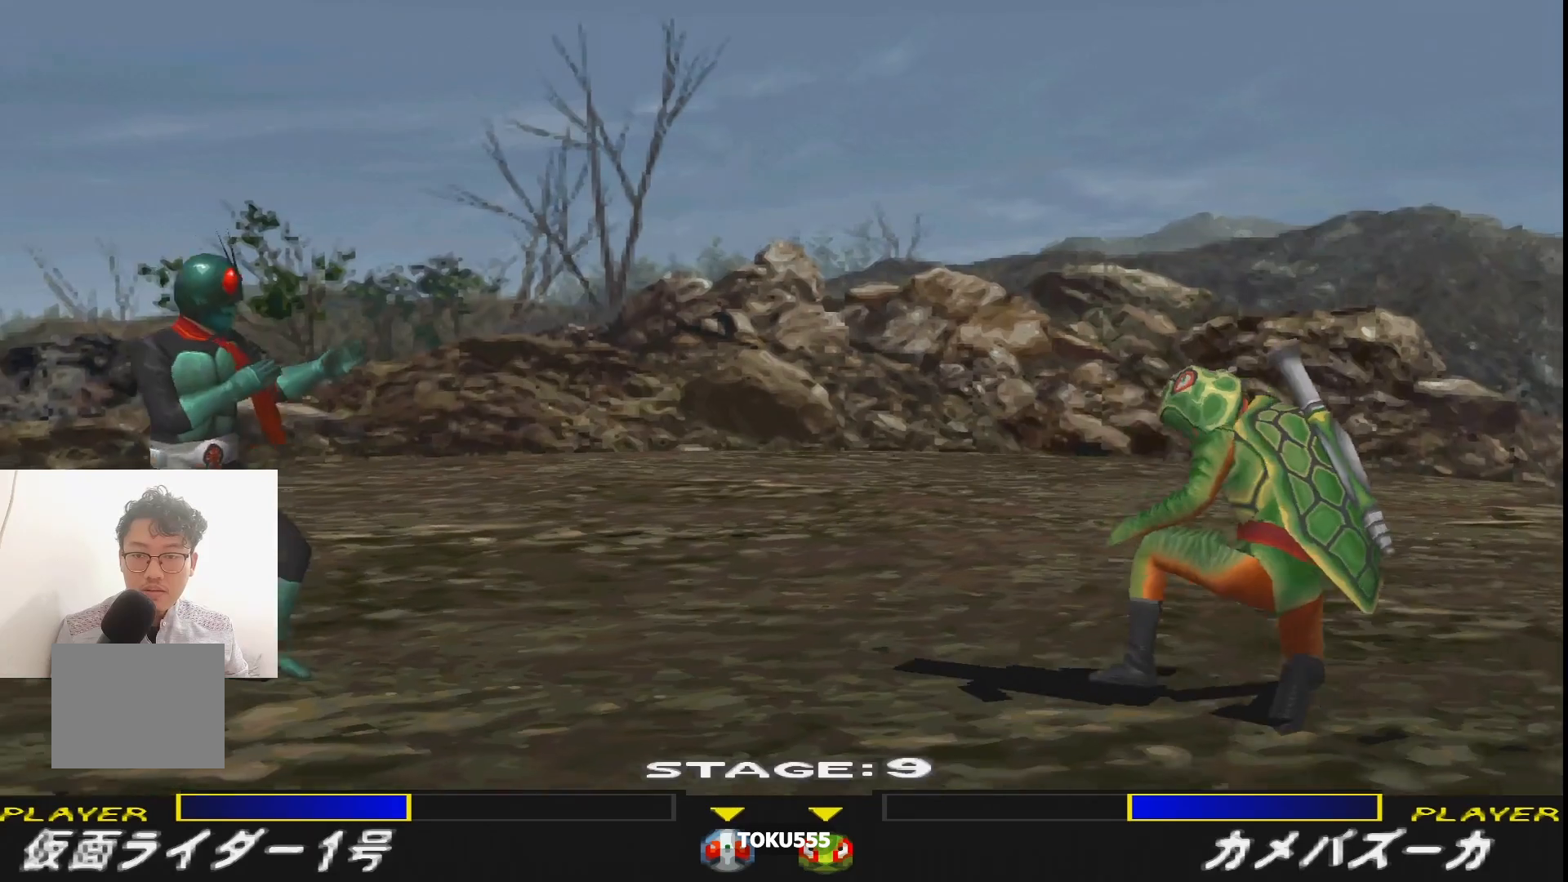
{"buttons": ["DPAD_RIGHT"], "events": [[384, "DPAD_RIGHT", "up"], [467, "DPAD_RIGHT", "down"]]}
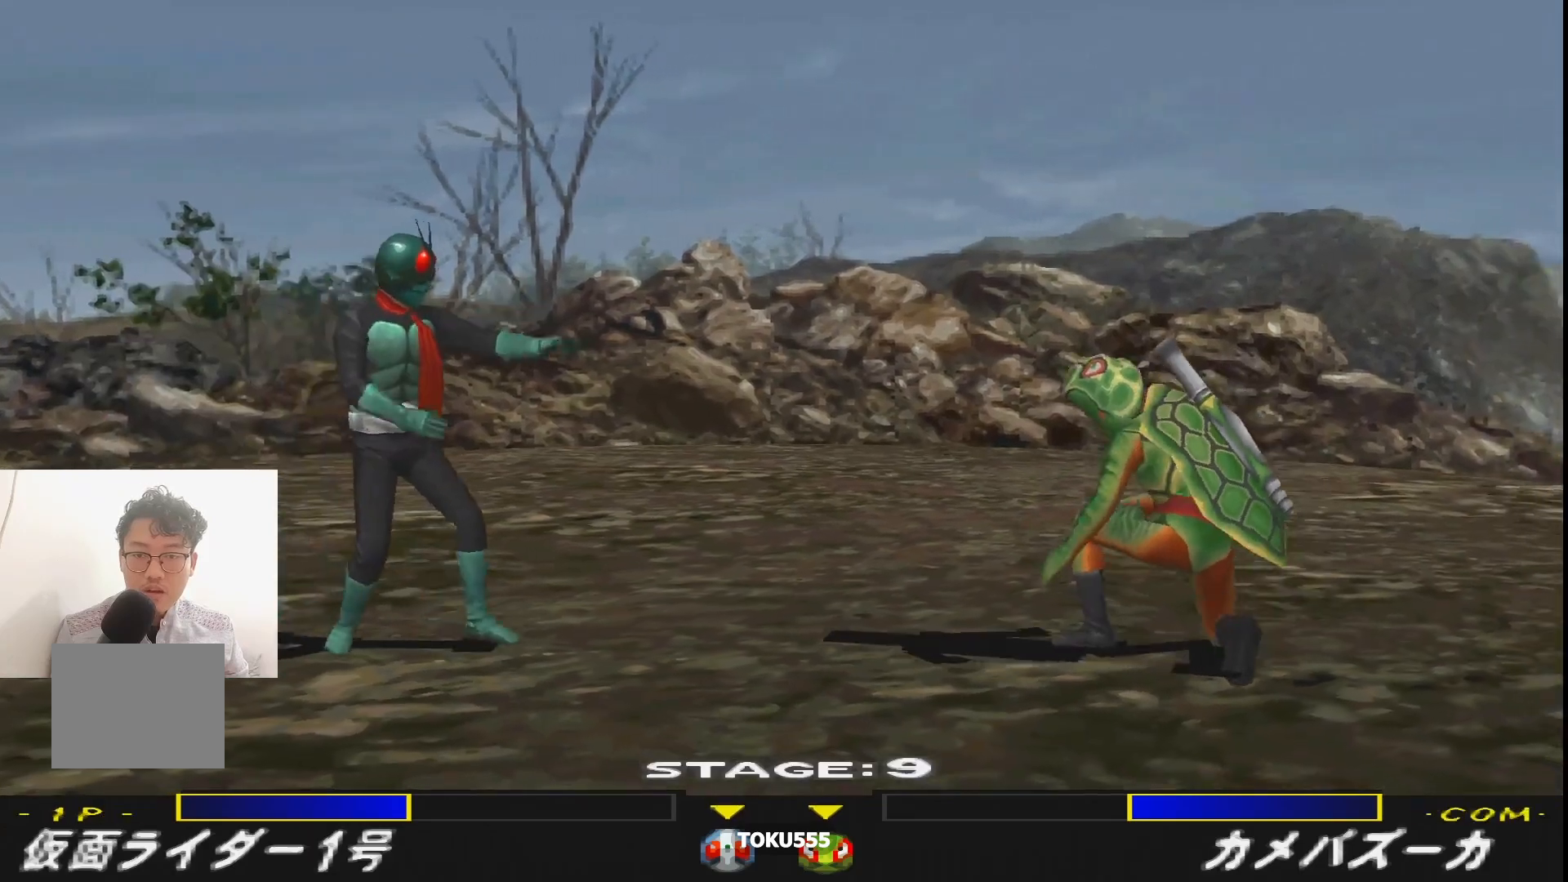
{"buttons": ["CROSS", "R1", "DPAD_RIGHT"], "events": [[50, "DPAD_RIGHT", "up"], [116, "DPAD_RIGHT", "down"], [417, "R1", "down"], [483, "CROSS", "down"]]}
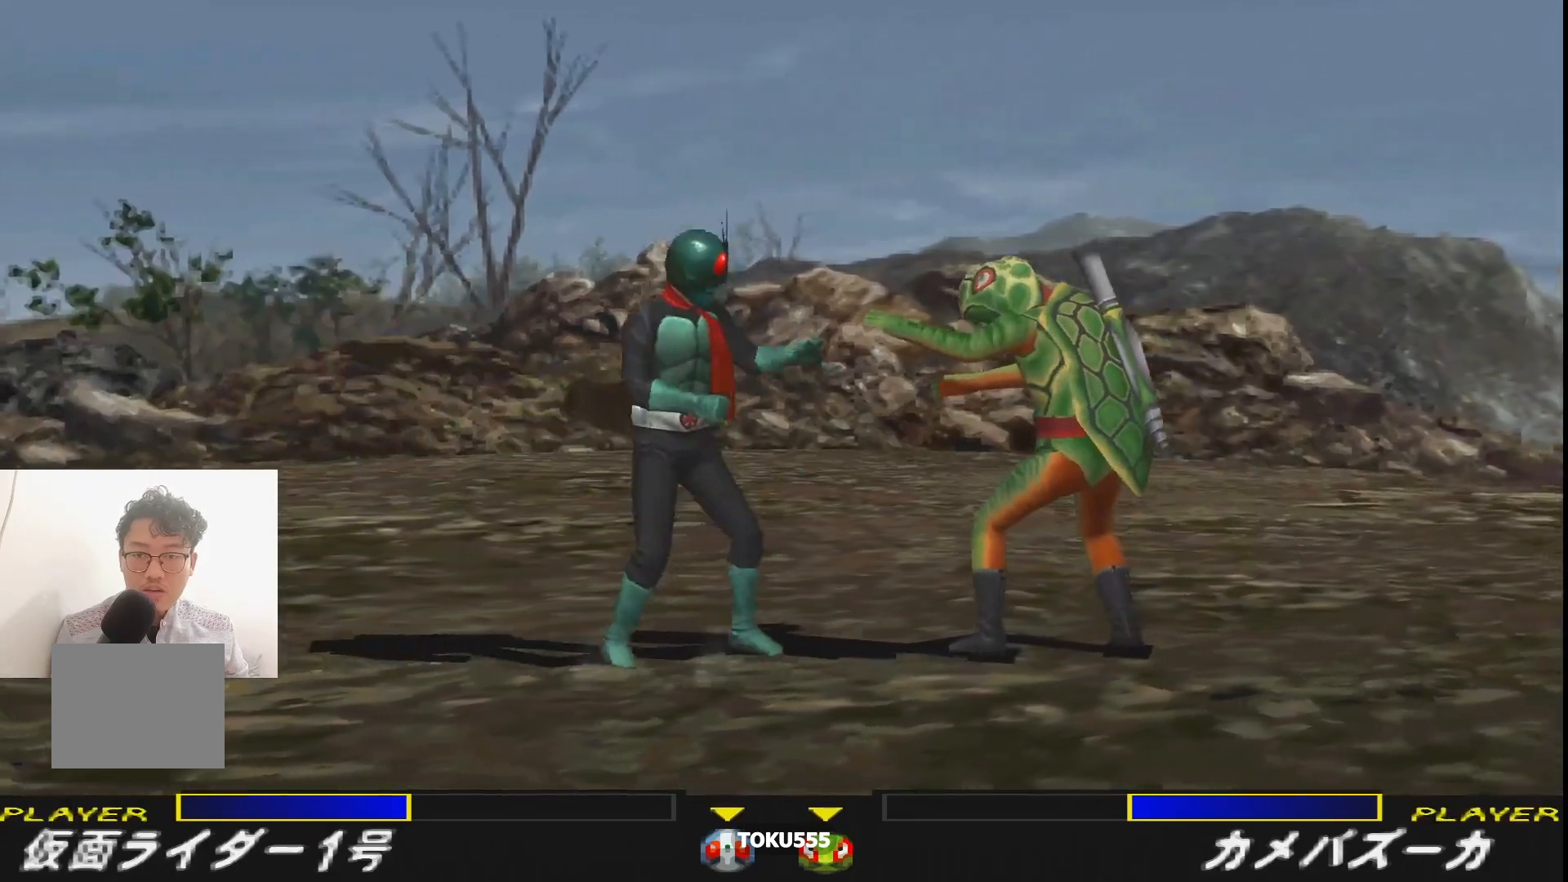
{"buttons": ["CROSS", "R1", "DPAD_RIGHT"], "events": [[83, "CROSS", "up"], [150, "CROSS", "down"], [234, "CROSS", "up"], [300, "CROSS", "down"], [417, "CROSS", "up"], [484, "CROSS", "down"]]}
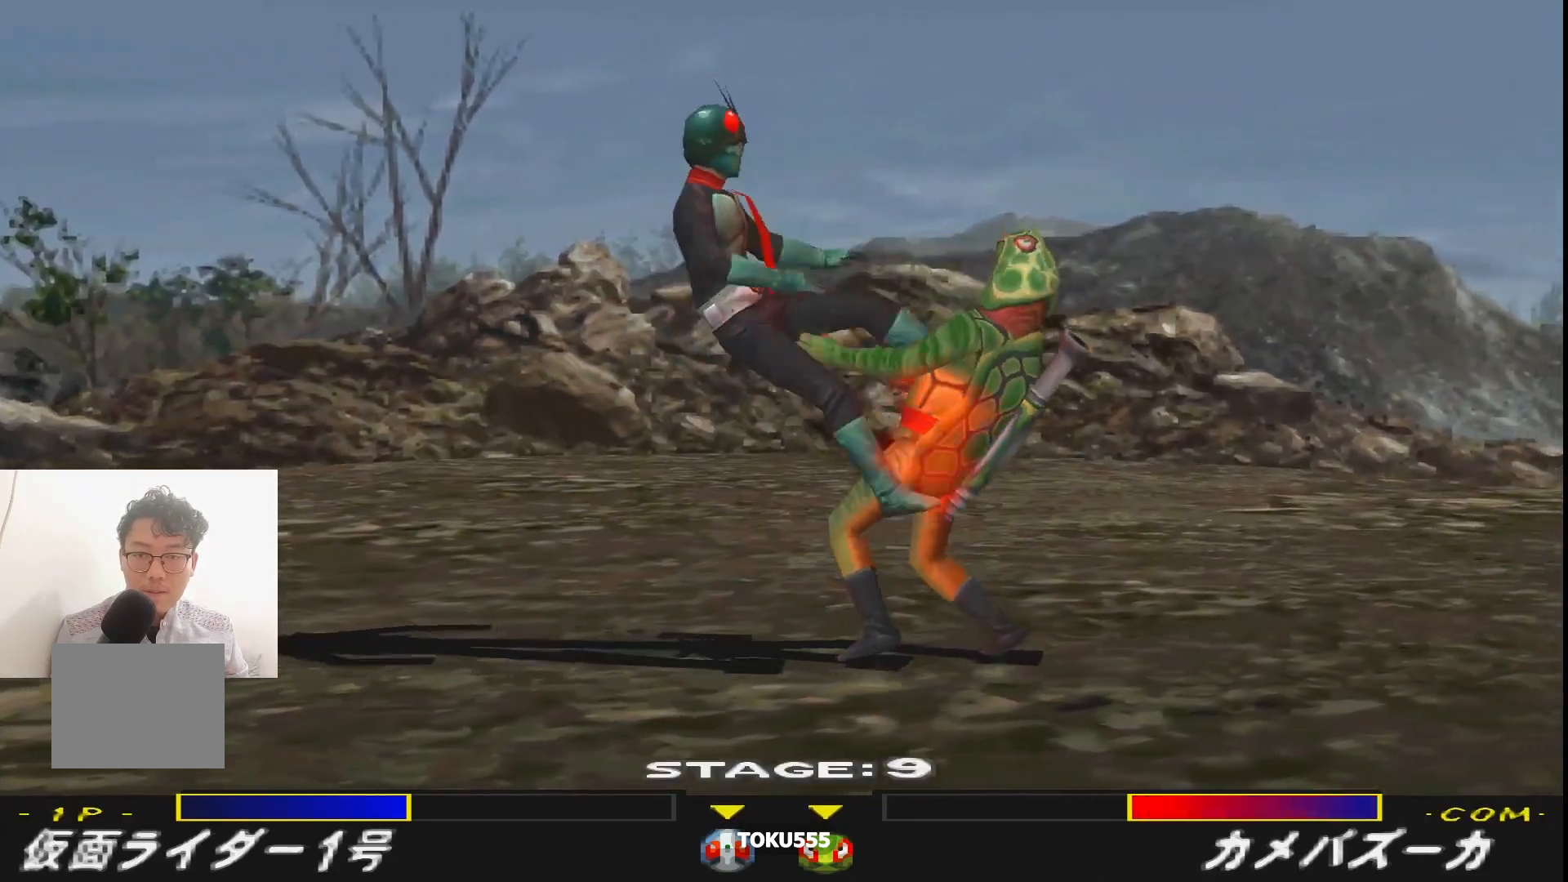
{"buttons": ["SQUARE"], "events": [[150, "CROSS", "up"], [166, "R1", "up"], [200, "DPAD_RIGHT", "up"], [250, "SQUARE", "down"], [367, "SQUARE", "up"], [433, "SQUARE", "down"]]}
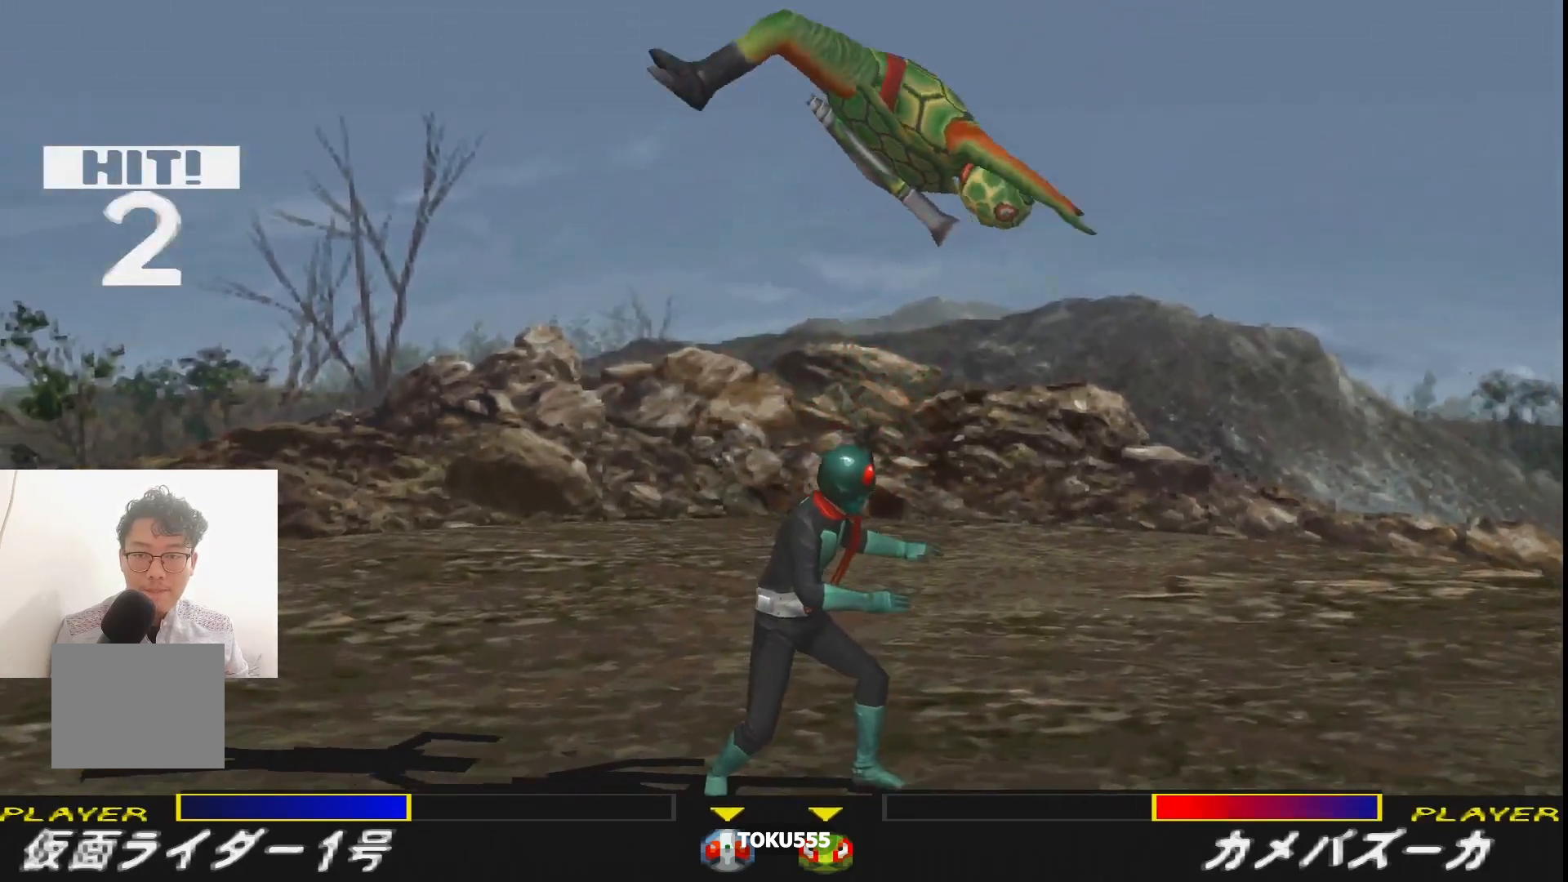
{"buttons": [], "events": [[33, "SQUARE", "up"], [100, "SQUARE", "down"], [200, "SQUARE", "up"], [234, "SQUARE", "down"], [334, "SQUARE", "up"]]}
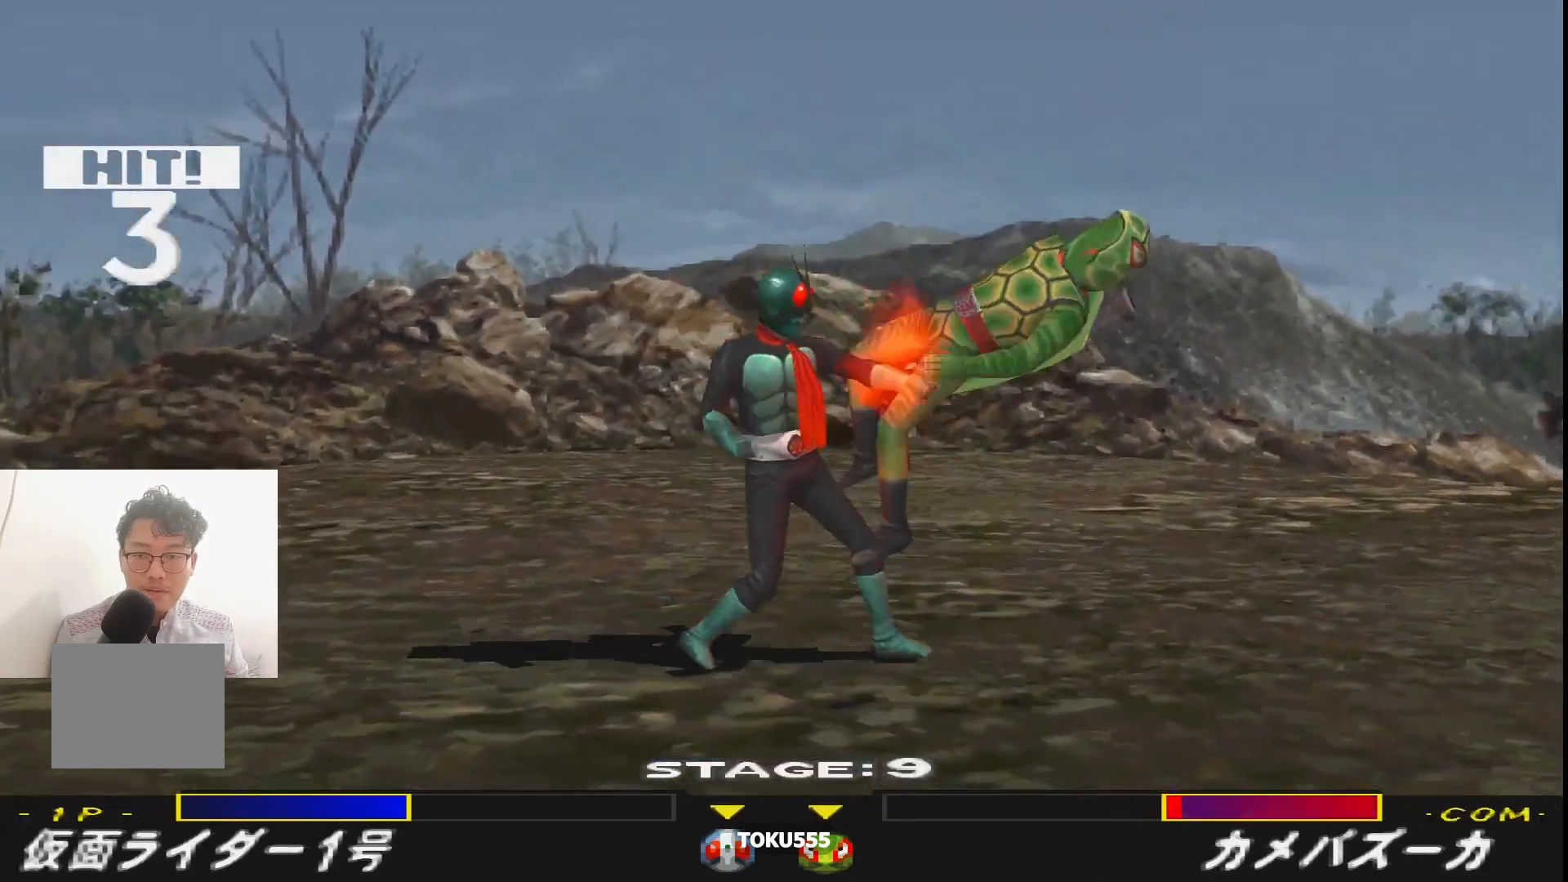
{"buttons": ["SQUARE"], "events": [[433, "SQUARE", "down"]]}
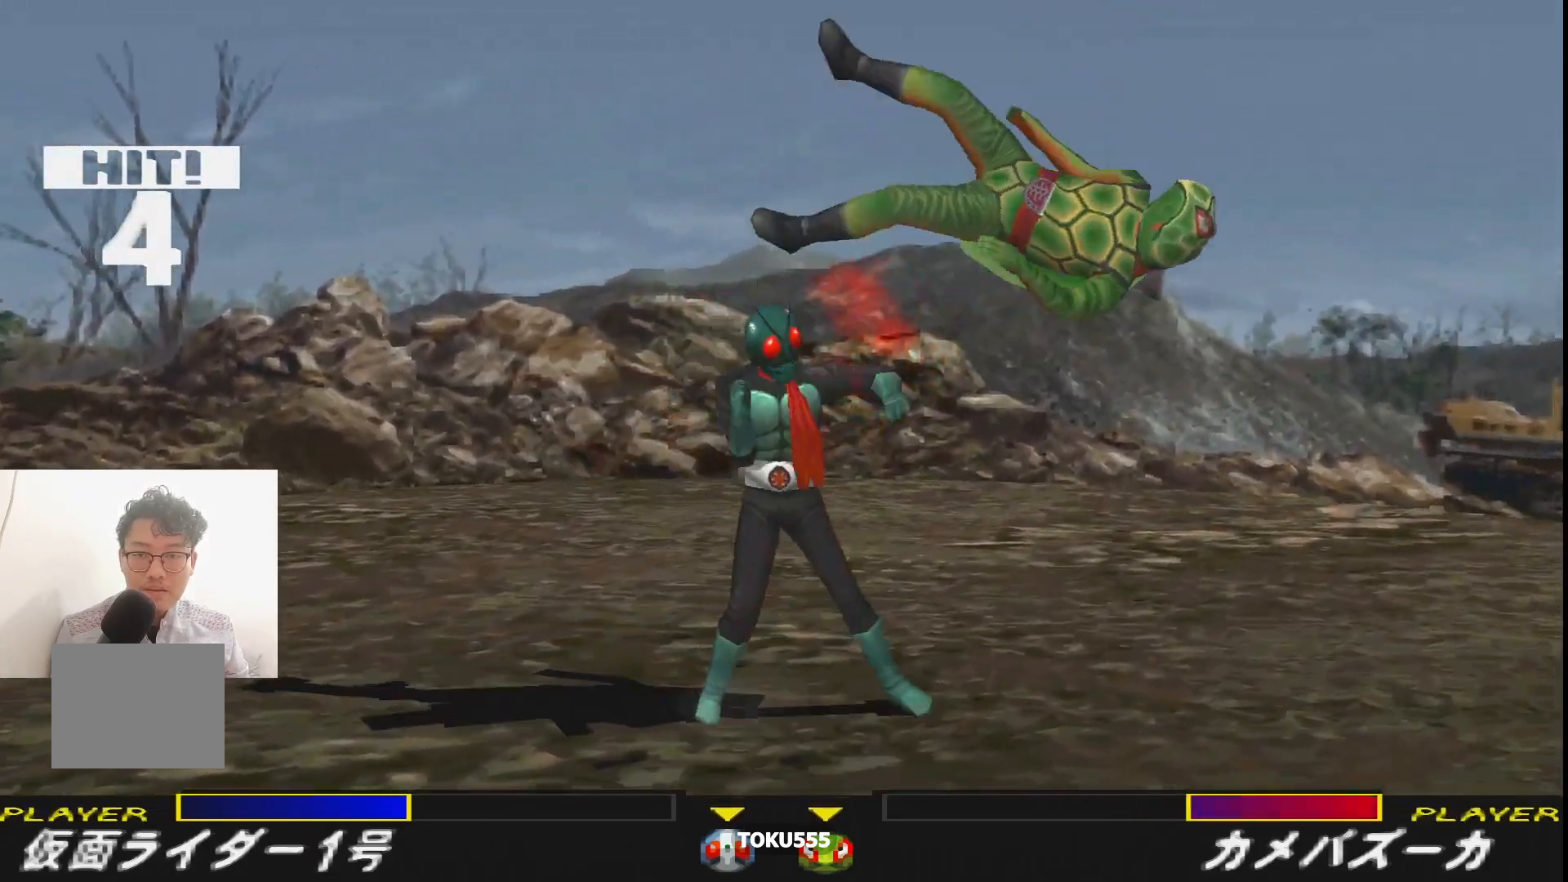
{"buttons": ["DPAD_RIGHT"], "events": [[17, "SQUARE", "up"], [100, "SQUARE", "down"], [217, "SQUARE", "up"], [484, "DPAD_RIGHT", "down"]]}
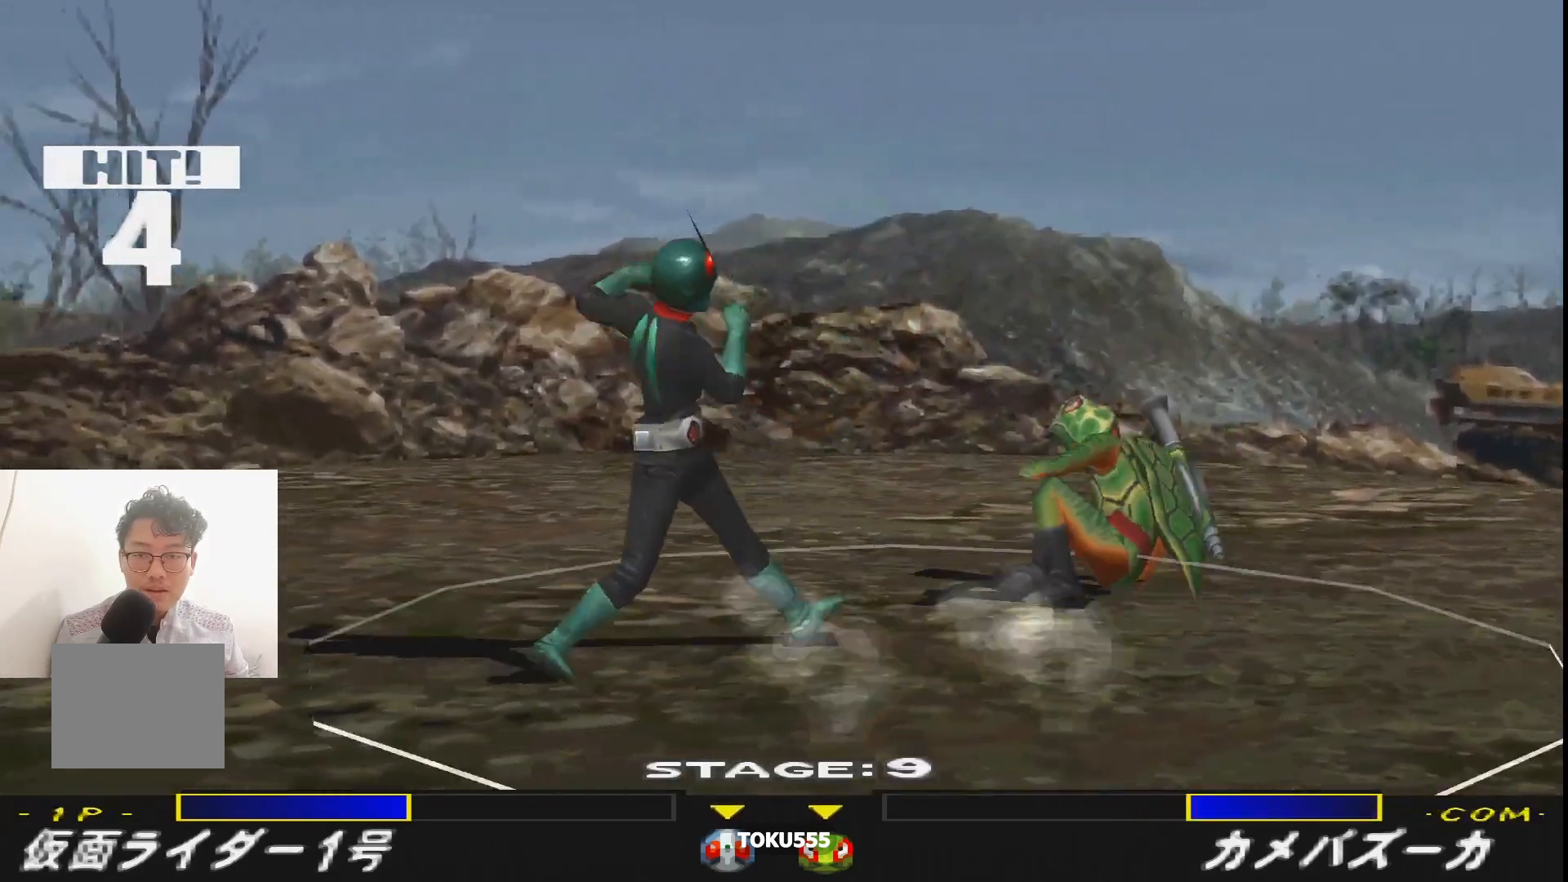
{"buttons": ["DPAD_RIGHT"], "events": []}
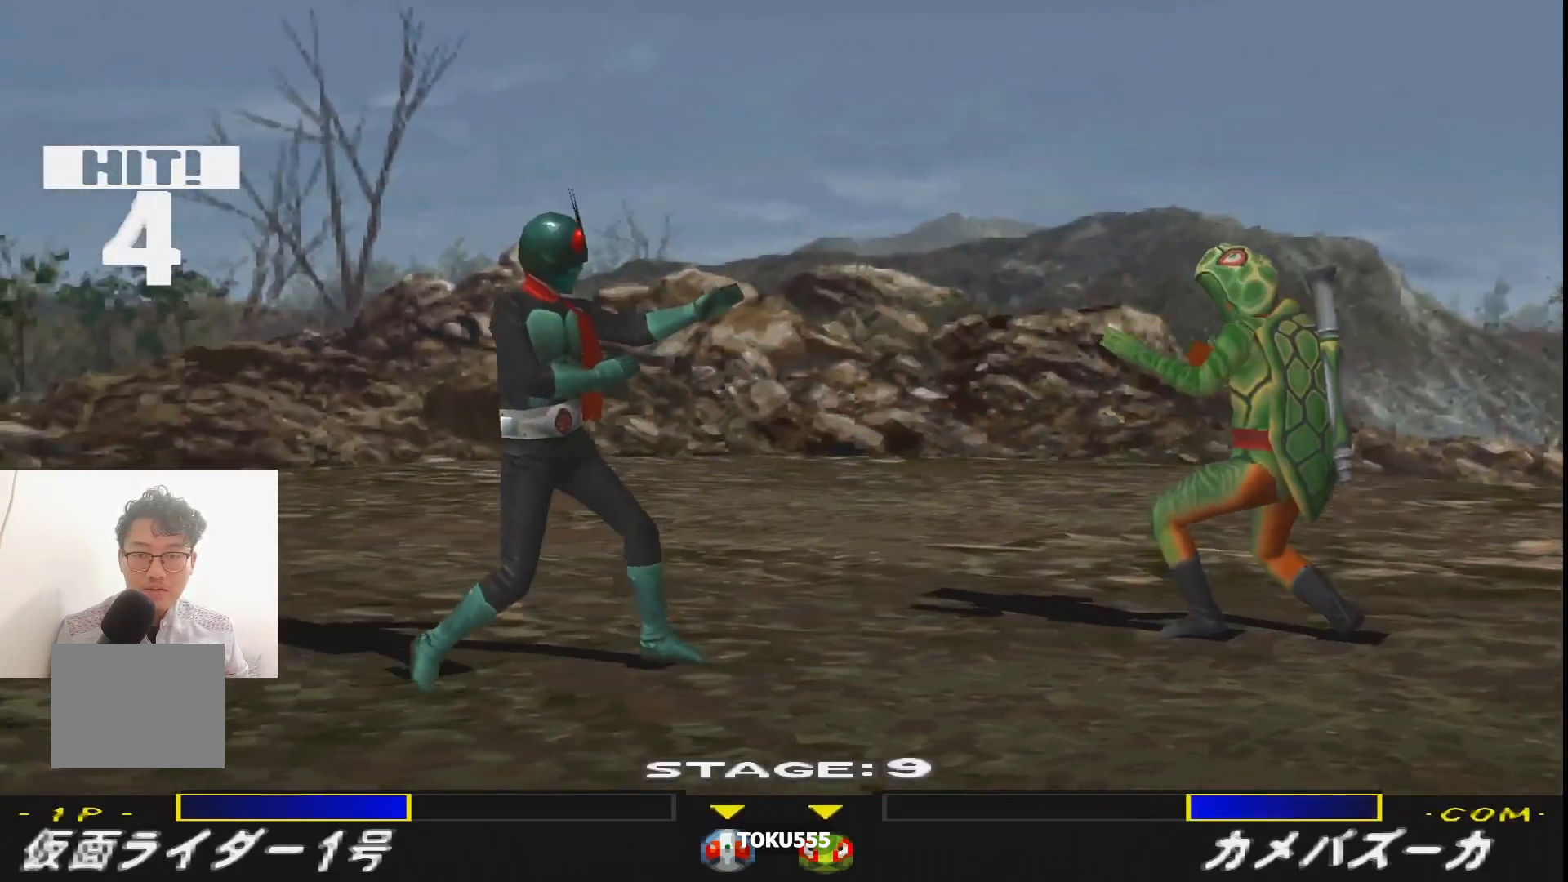
{"buttons": ["R1", "DPAD_RIGHT"], "events": [[300, "R1", "down"], [350, "CROSS", "down"], [450, "CROSS", "up"]]}
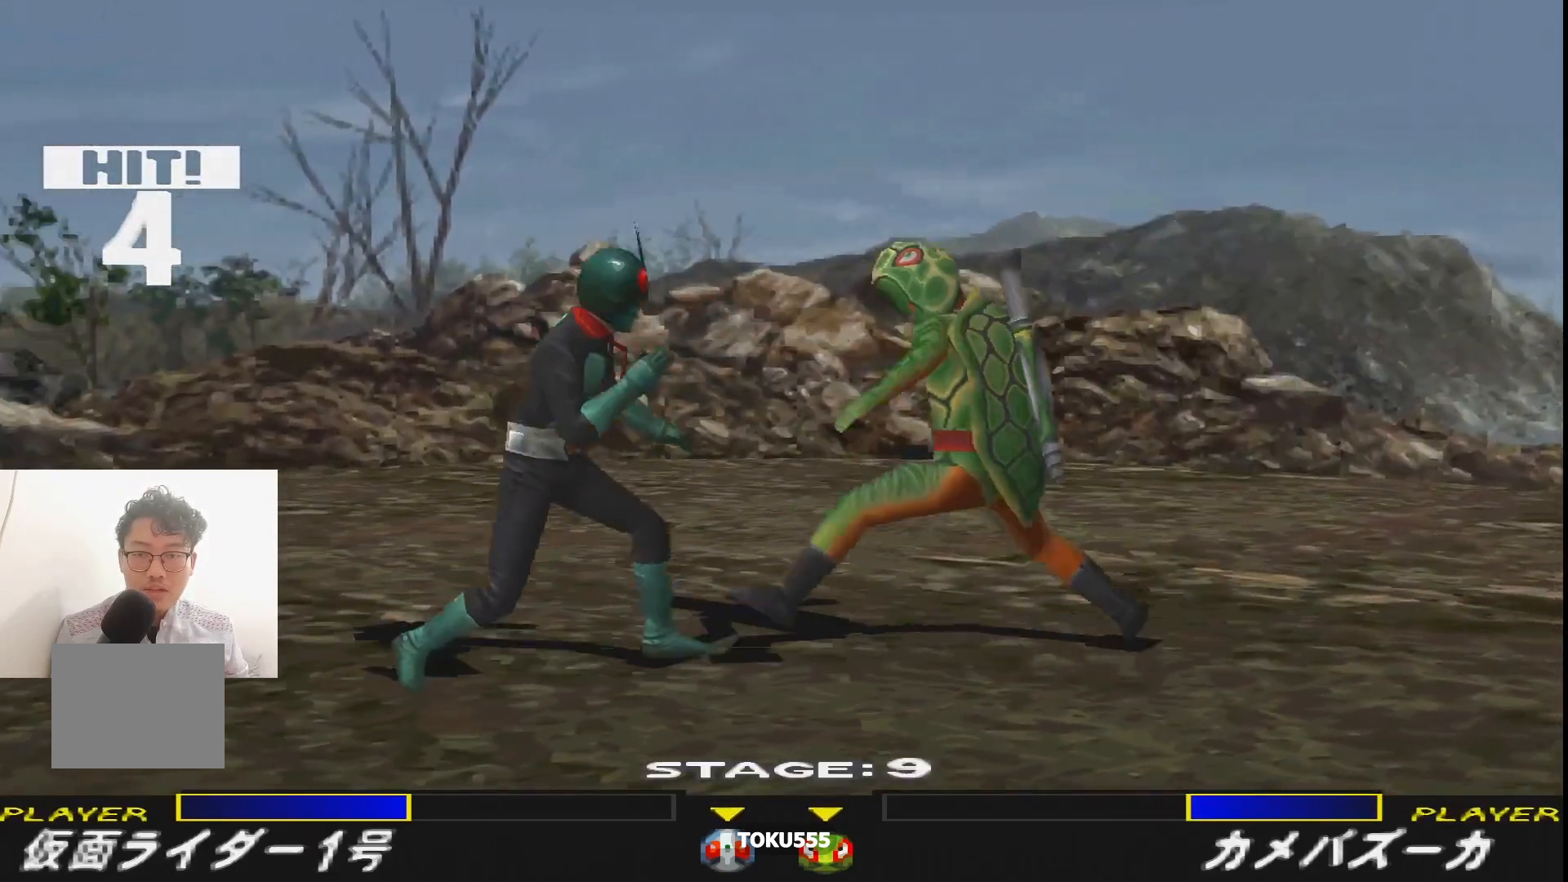
{"buttons": [], "events": [[16, "CROSS", "down"], [116, "CROSS", "up"], [183, "CROSS", "down"], [317, "CROSS", "up"], [400, "DPAD_RIGHT", "up"], [450, "R1", "up"]]}
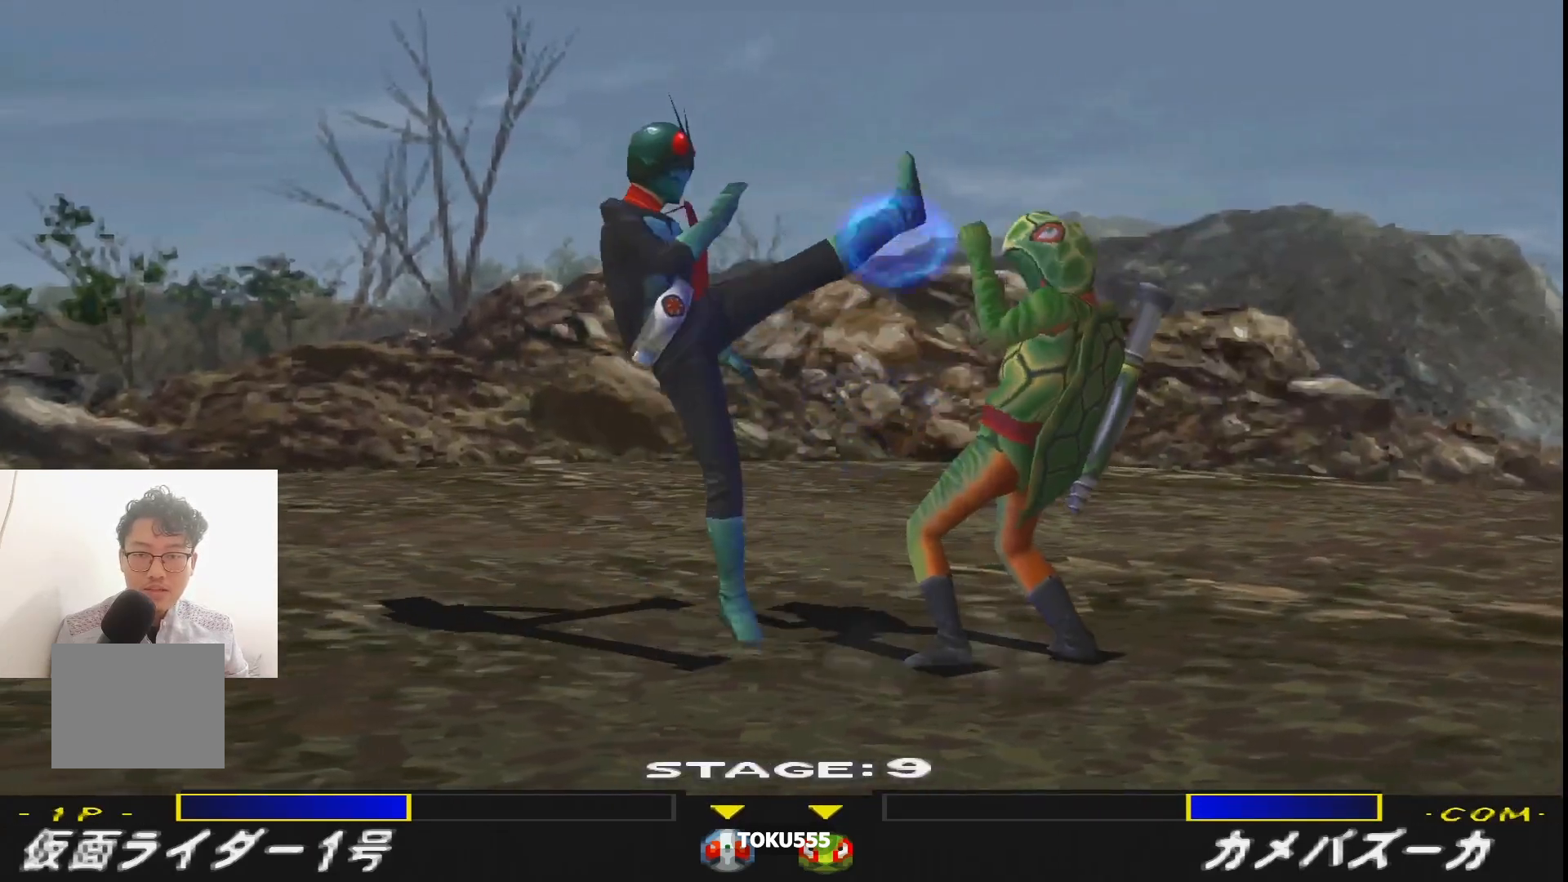
{"buttons": ["R1"], "events": [[50, "SQUARE", "down"], [167, "SQUARE", "up"], [284, "DPAD_LEFT", "down"], [334, "R1", "down"], [400, "DPAD_DOWN", "down"], [417, "DPAD_LEFT", "up"], [501, "DPAD_DOWN", "up"]]}
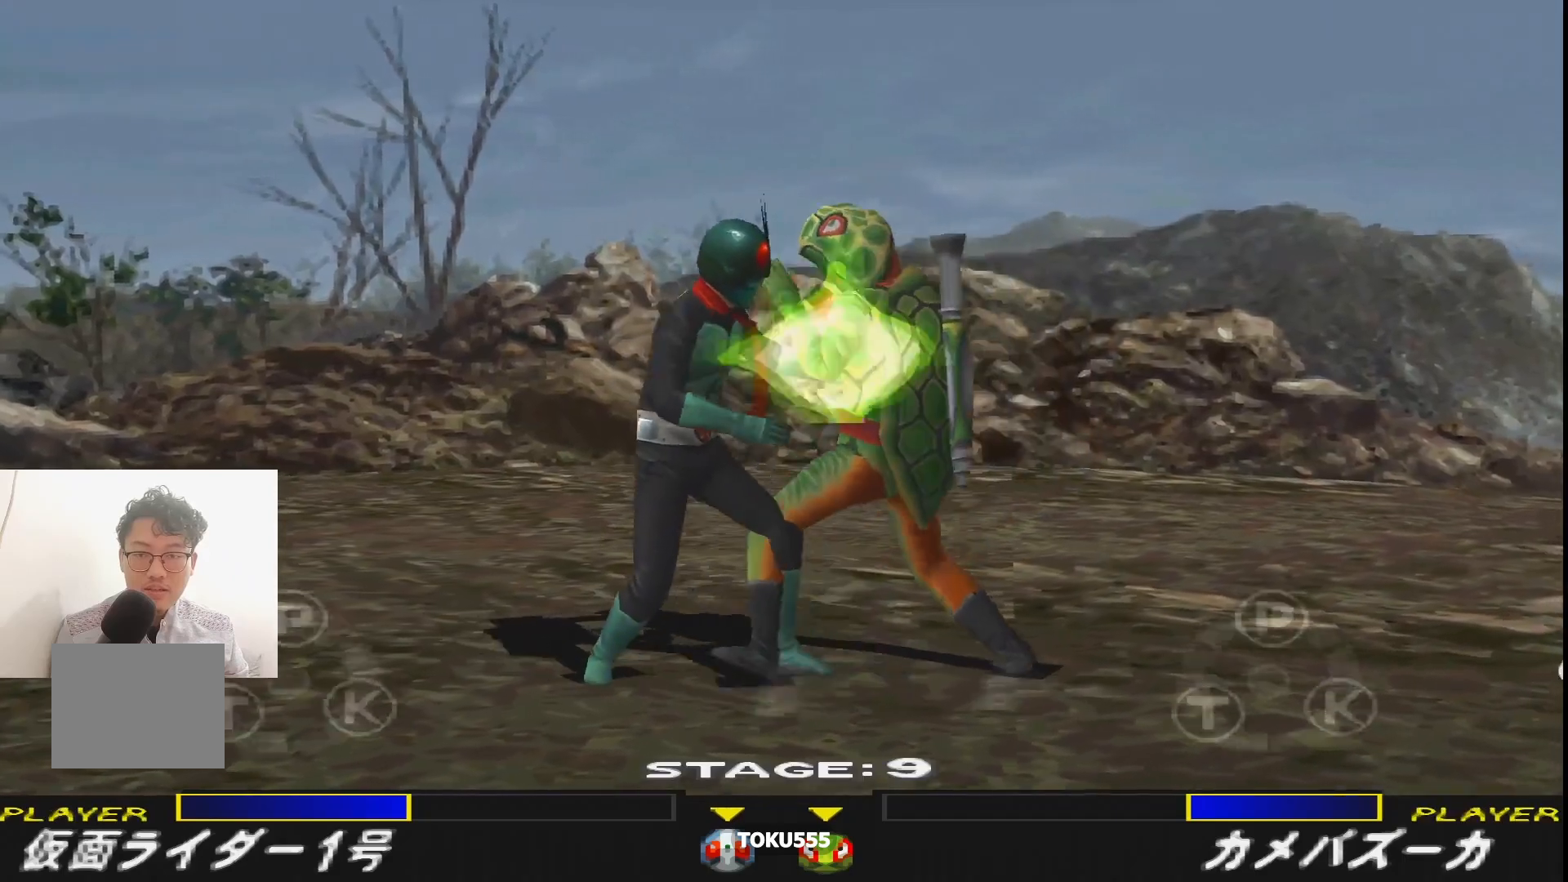
{"buttons": ["DPAD_LEFT"], "events": [[150, "DPAD_DOWN", "down"], [216, "DPAD_DOWN", "up"], [300, "DPAD_LEFT", "down"], [367, "R1", "up"], [367, "SQUARE", "down"], [467, "SQUARE", "up"]]}
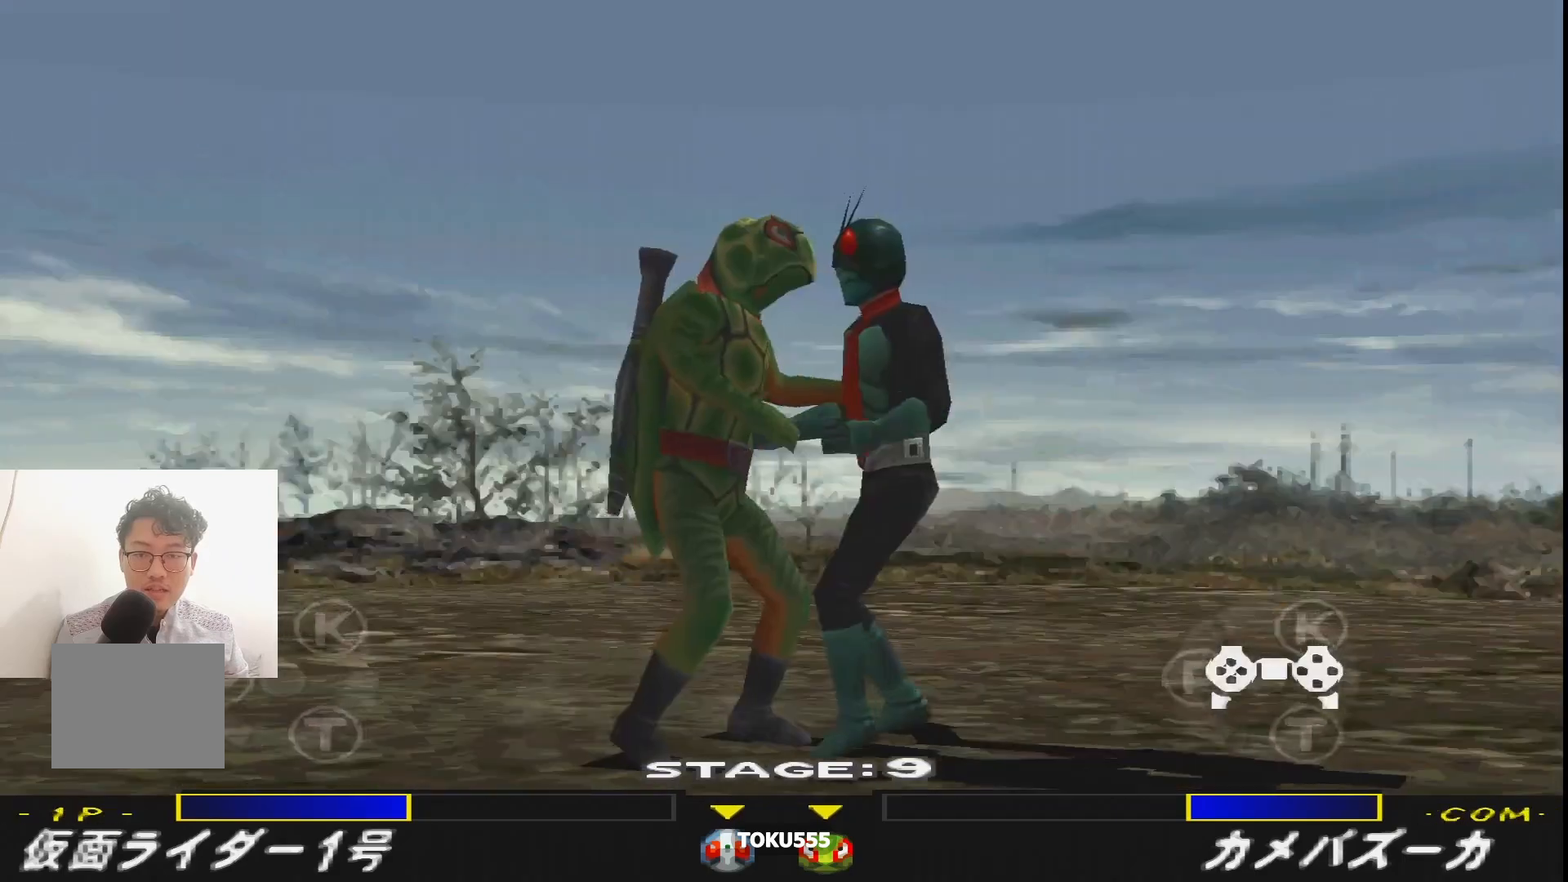
{"buttons": ["R1", "DPAD_LEFT"], "events": [[17, "SQUARE", "down"], [100, "SQUARE", "up"], [134, "R1", "down"], [184, "R1", "up"], [184, "SQUARE", "down"], [284, "SQUARE", "up"], [334, "R1", "down"], [367, "SQUARE", "down"], [384, "R1", "up"], [467, "SQUARE", "up"], [501, "R1", "down"]]}